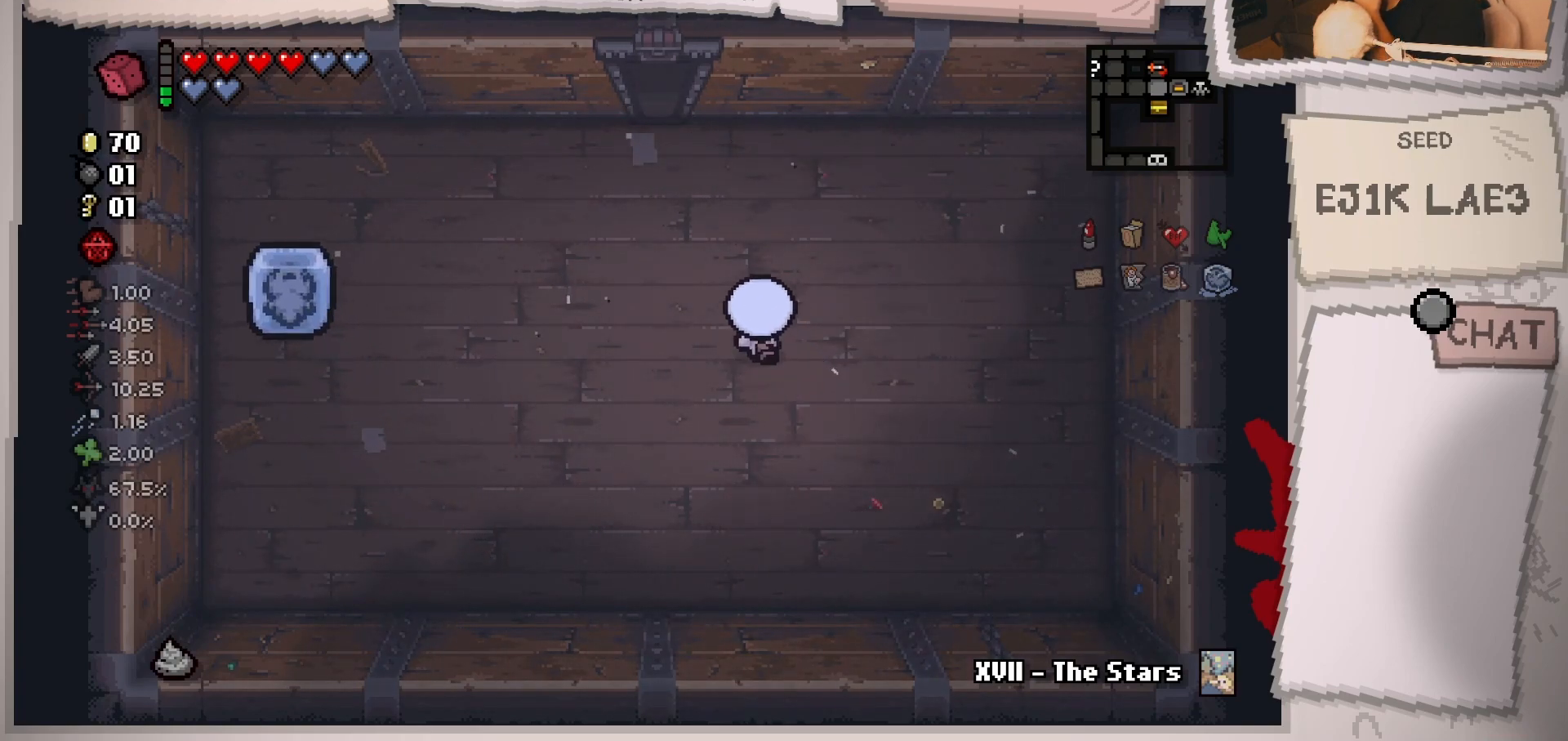
Gameplay with a controller (Xbox layout); each line is a JSON object with the inputs held at the frame after it. "events" lists button and stick changes between this image and that frame as [ms after this image, input, new state], when the widget could be followed in between. Not read: L3 R3.
{"buttons": [], "left_stick": "up-left", "right_stick": "center", "events": []}
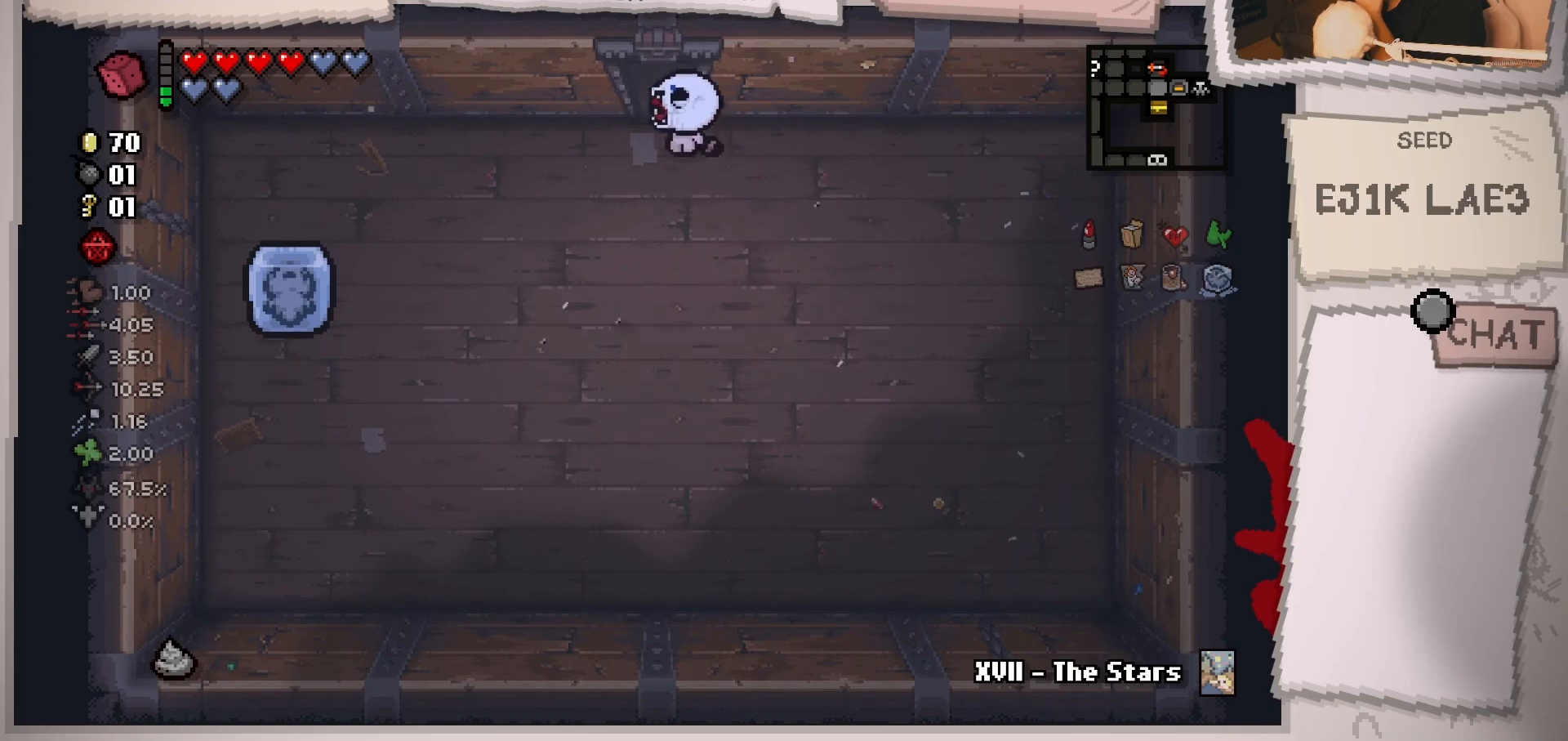
{"buttons": [], "left_stick": "center", "right_stick": "center", "events": [[233, "left_stick", "up"], [383, "left_stick", "center"]]}
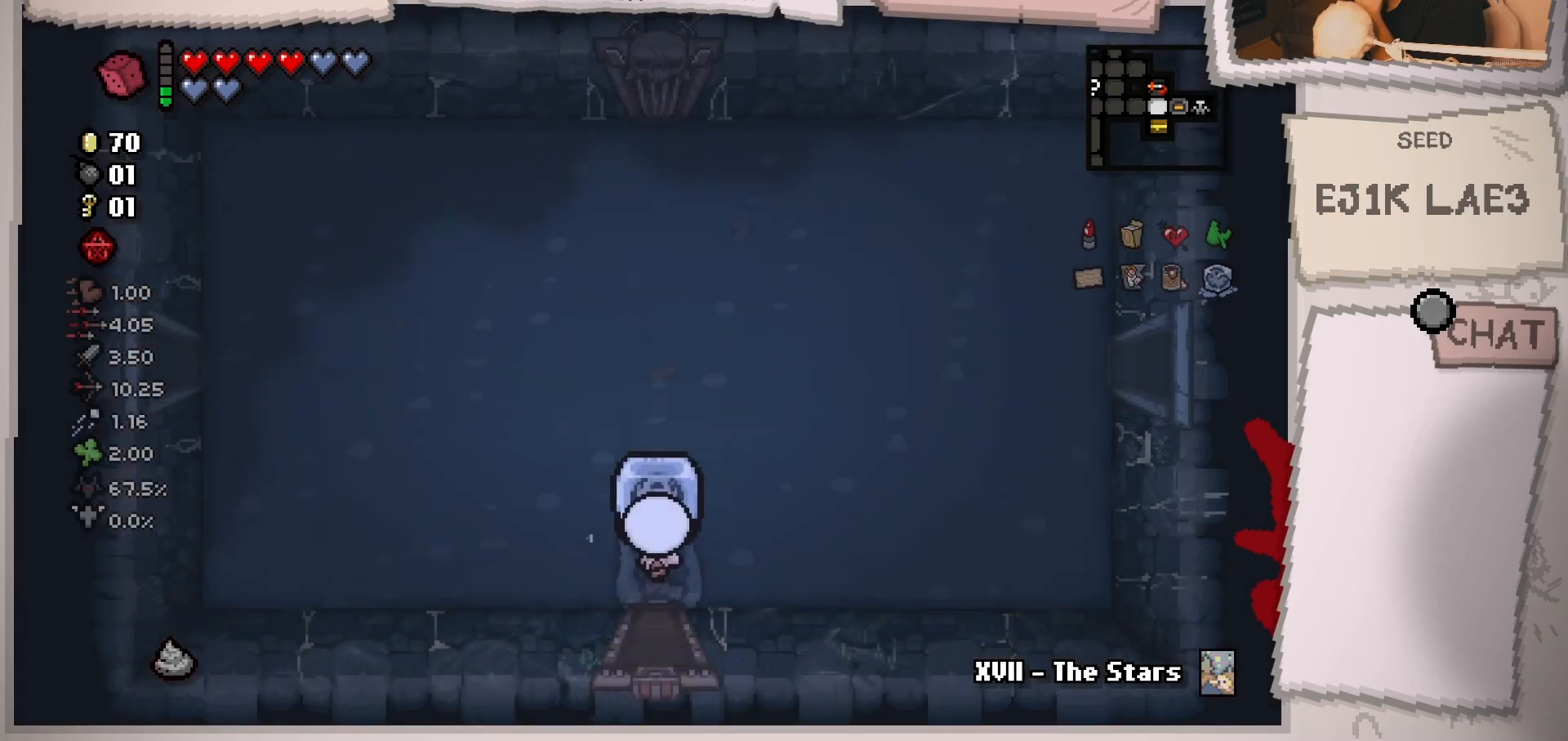
{"buttons": [], "left_stick": "right", "right_stick": "center", "events": [[250, "left_stick", "right"]]}
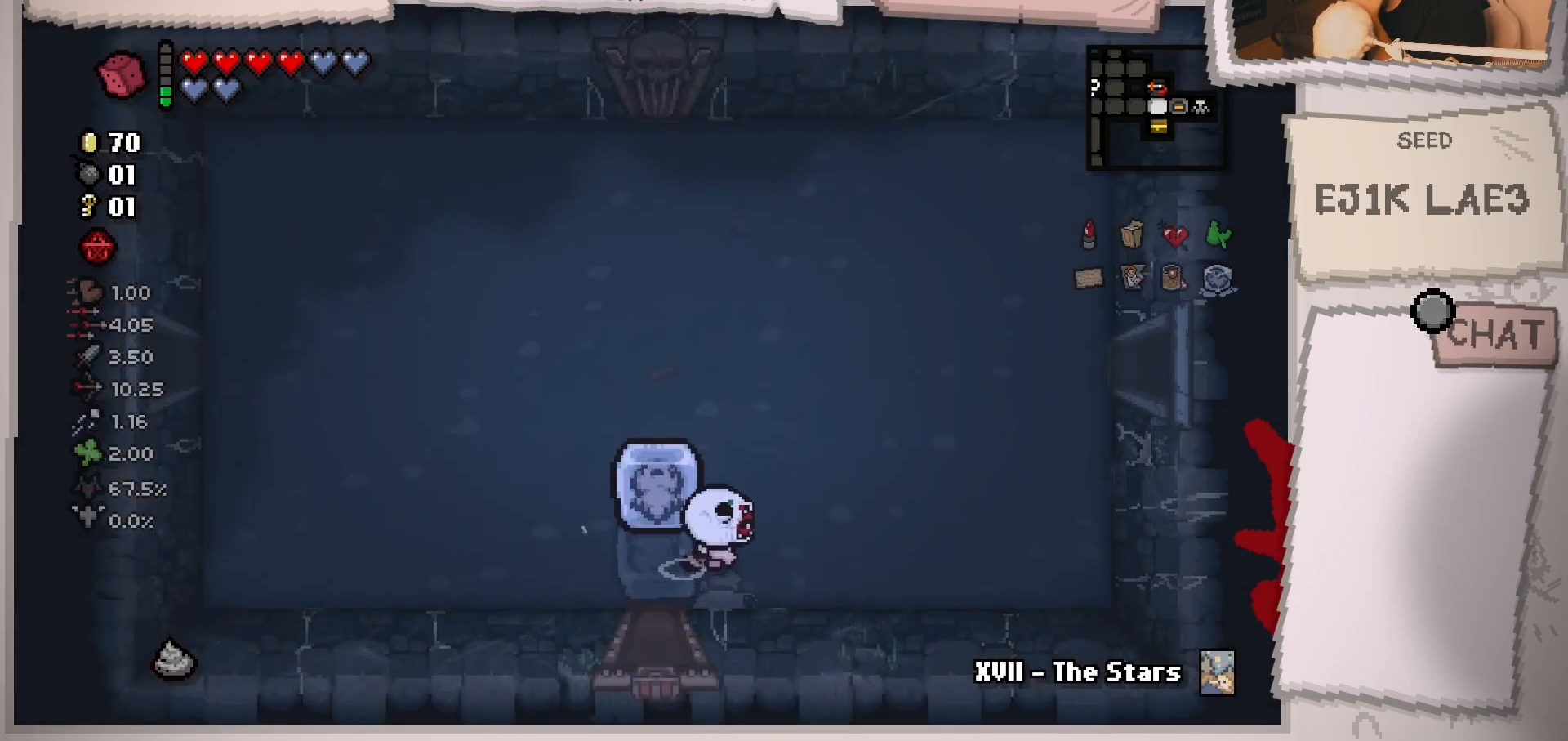
{"buttons": [], "left_stick": "up-right", "right_stick": "center", "events": [[283, "left_stick", "up-right"]]}
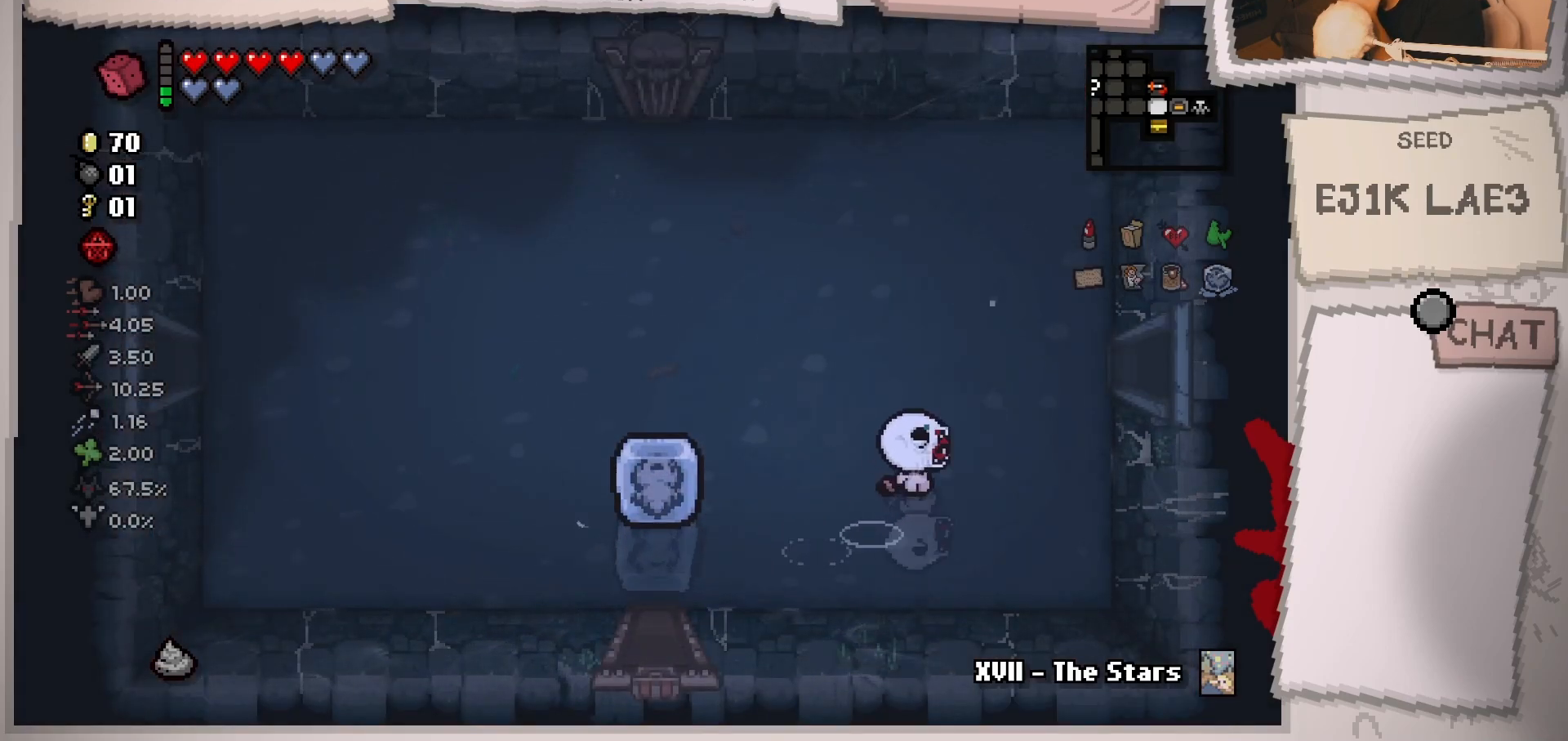
{"buttons": [], "left_stick": "right", "right_stick": "center", "events": [[451, "left_stick", "right"]]}
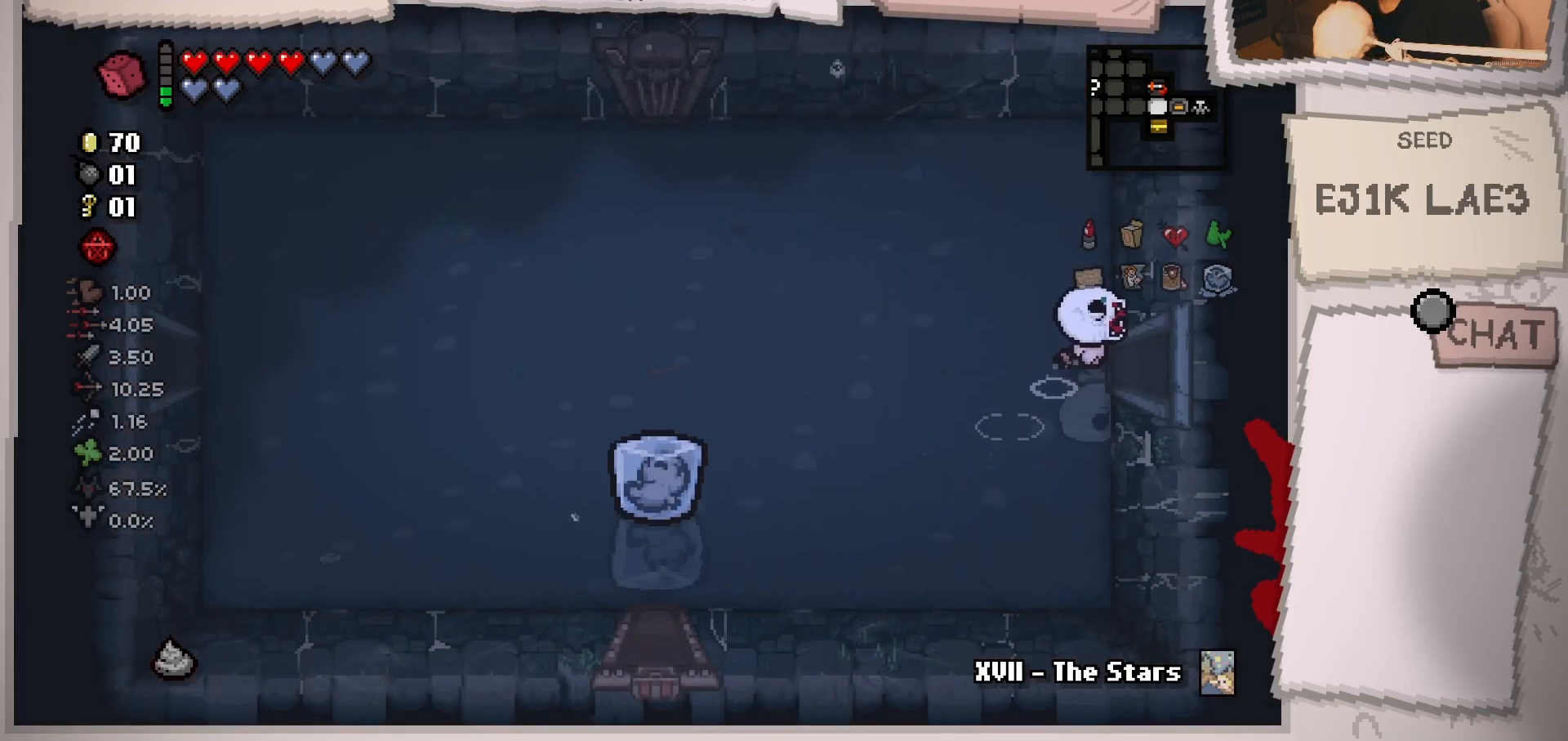
{"buttons": [], "left_stick": "right", "right_stick": "center", "events": []}
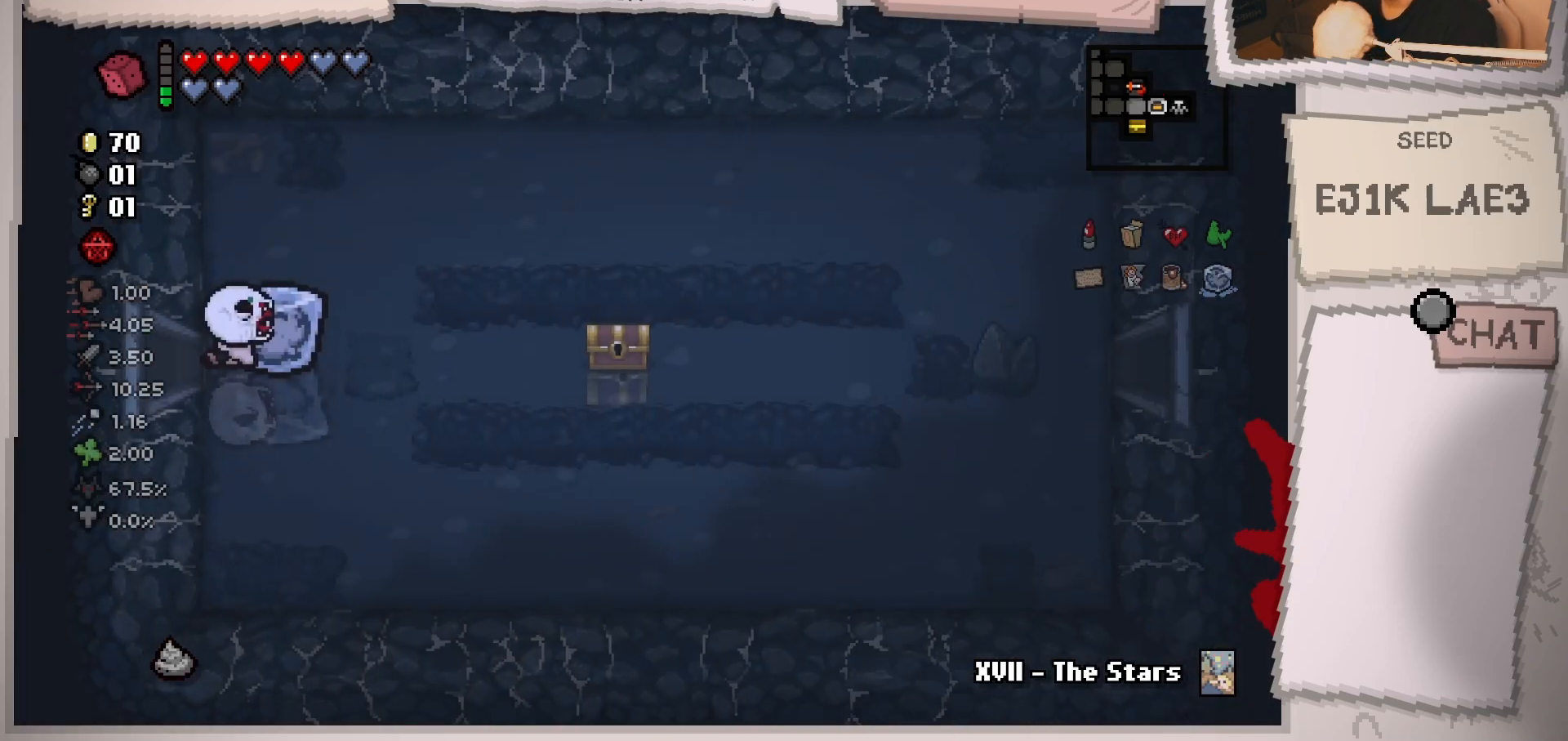
{"buttons": [], "left_stick": "right", "right_stick": "center", "events": []}
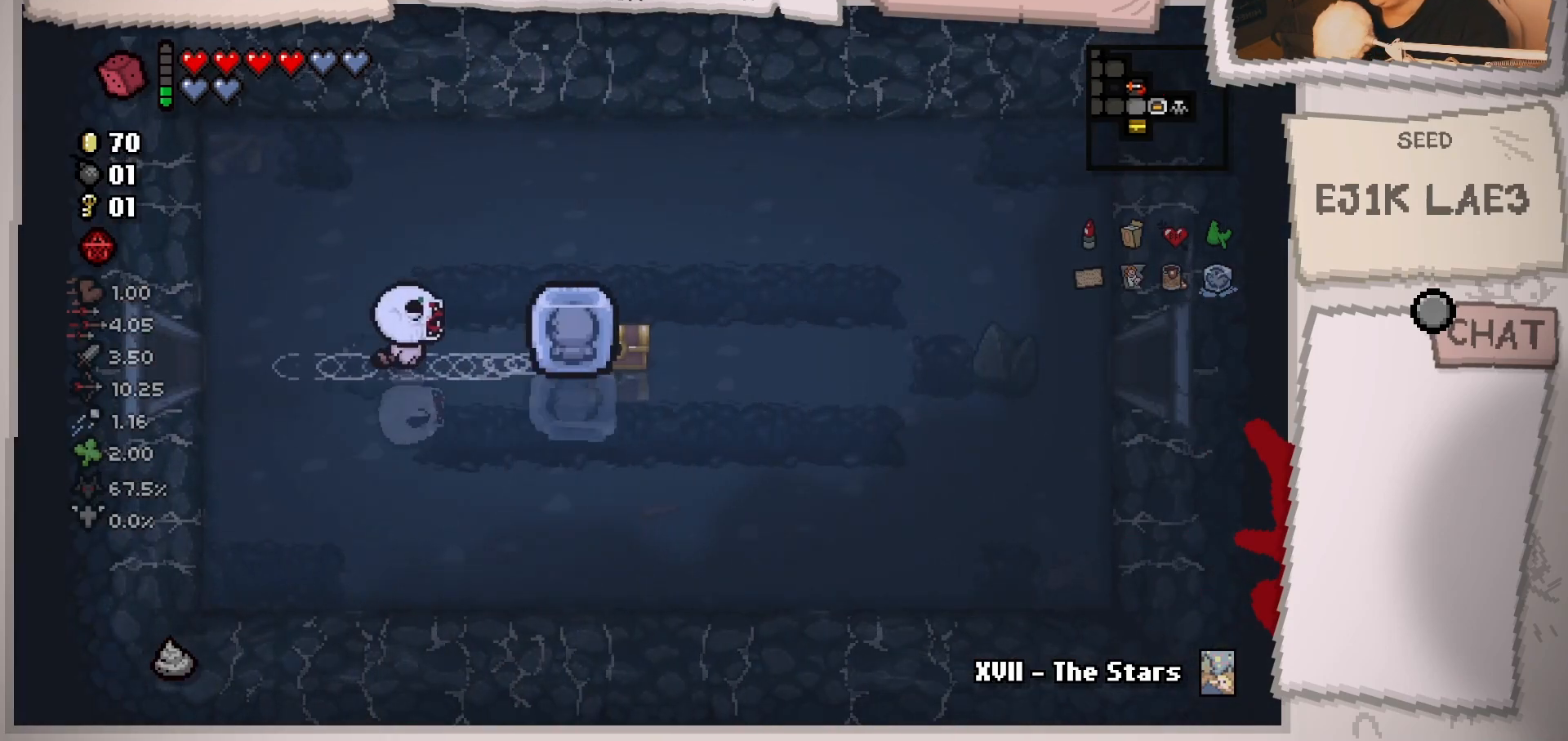
{"buttons": [], "left_stick": "left", "right_stick": "center", "events": [[400, "left_stick", "left"]]}
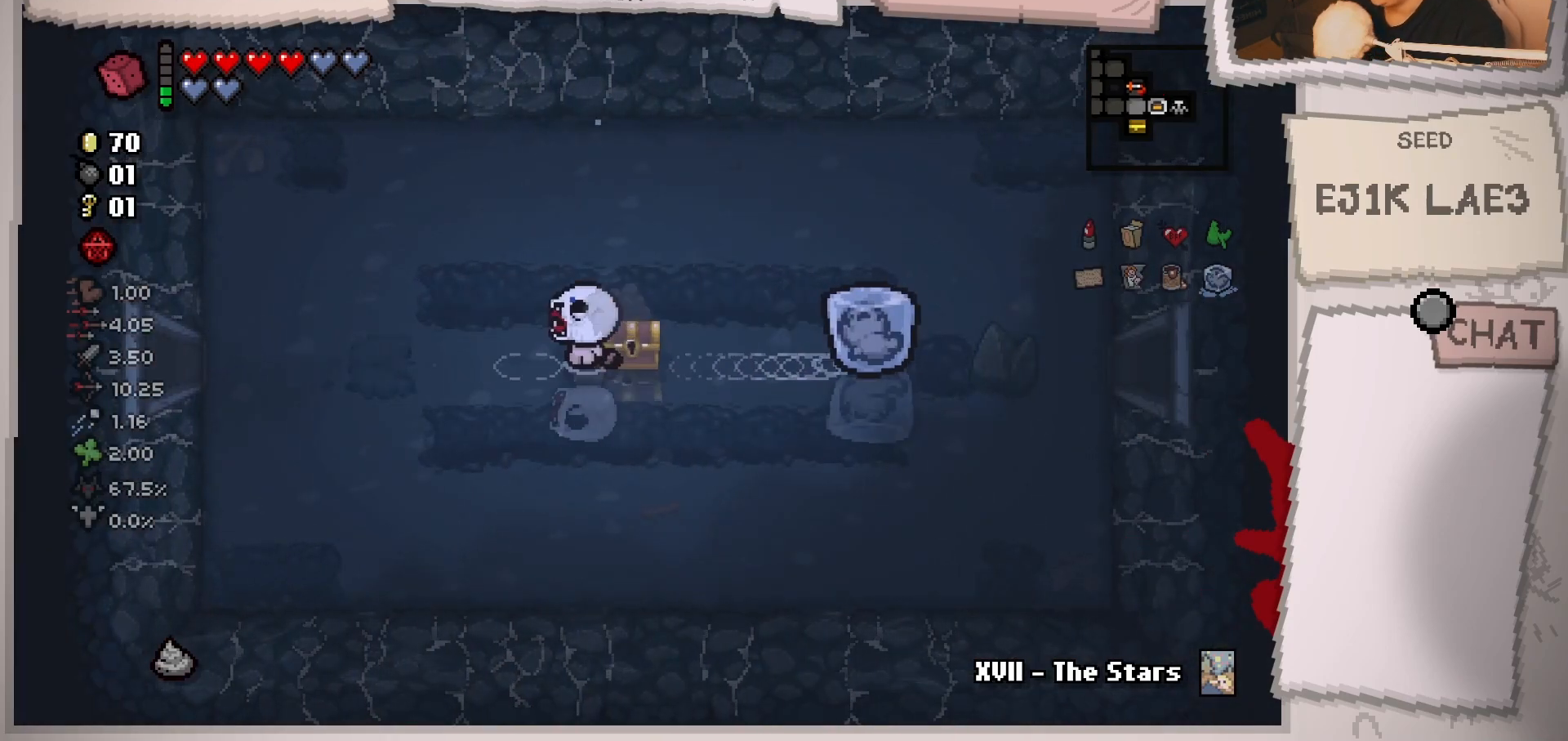
{"buttons": [], "left_stick": "center", "right_stick": "center", "events": [[301, "left_stick", "center"]]}
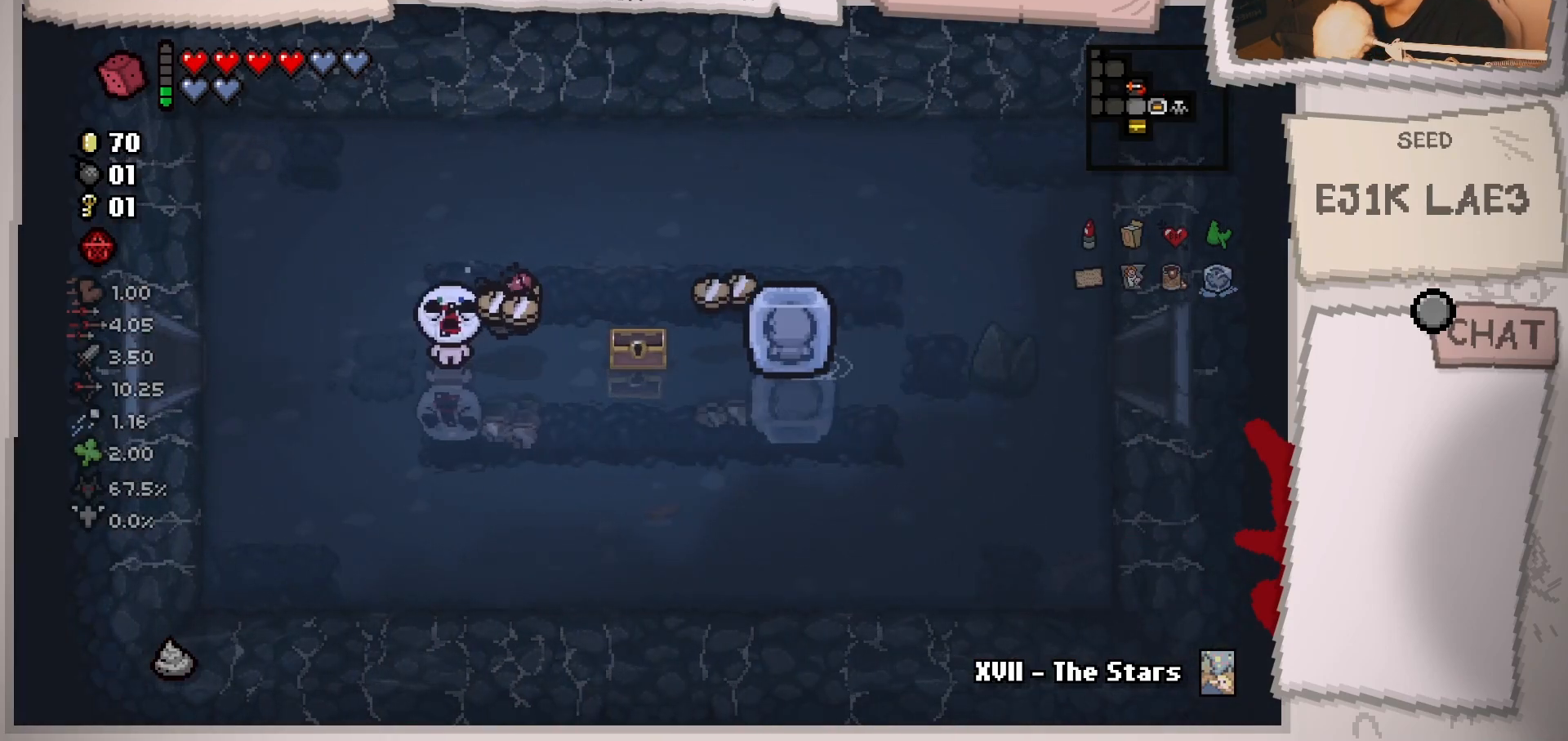
{"buttons": [], "left_stick": "right", "right_stick": "center", "events": [[150, "left_stick", "right"]]}
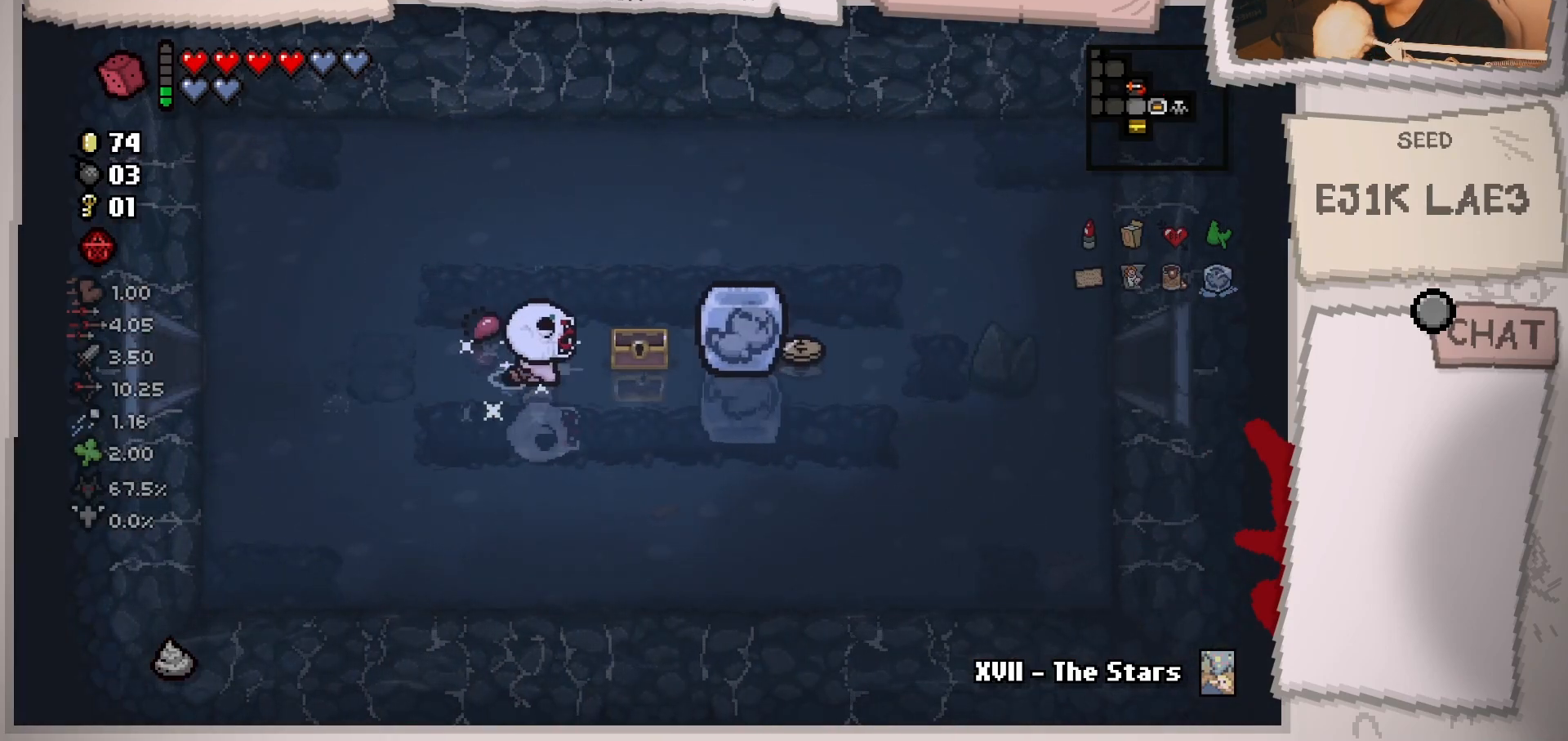
{"buttons": [], "left_stick": "right", "right_stick": "center", "events": [[67, "left_stick", "up-right"], [200, "left_stick", "right"]]}
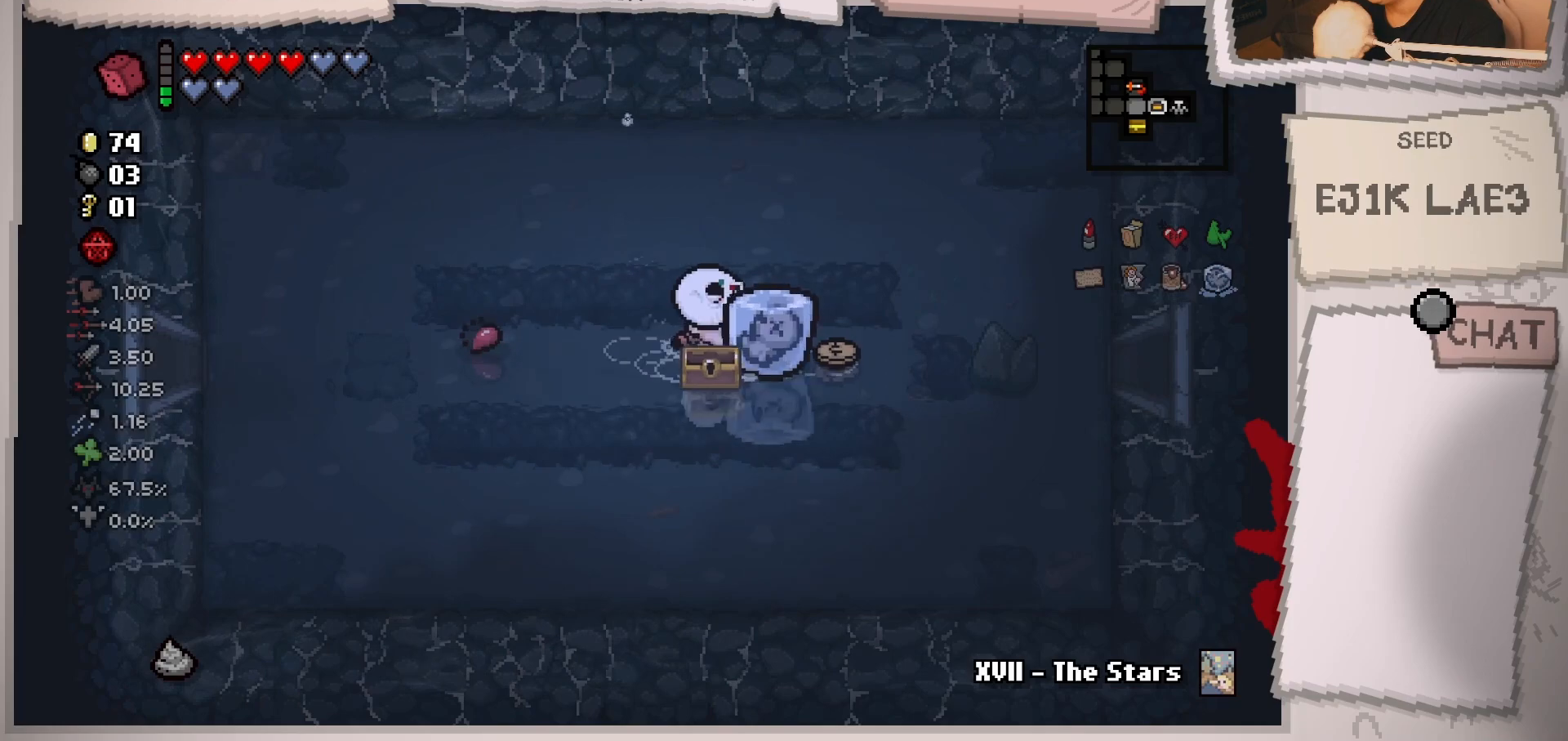
{"buttons": [], "left_stick": "left", "right_stick": "center", "events": [[283, "left_stick", "down"], [367, "left_stick", "left"]]}
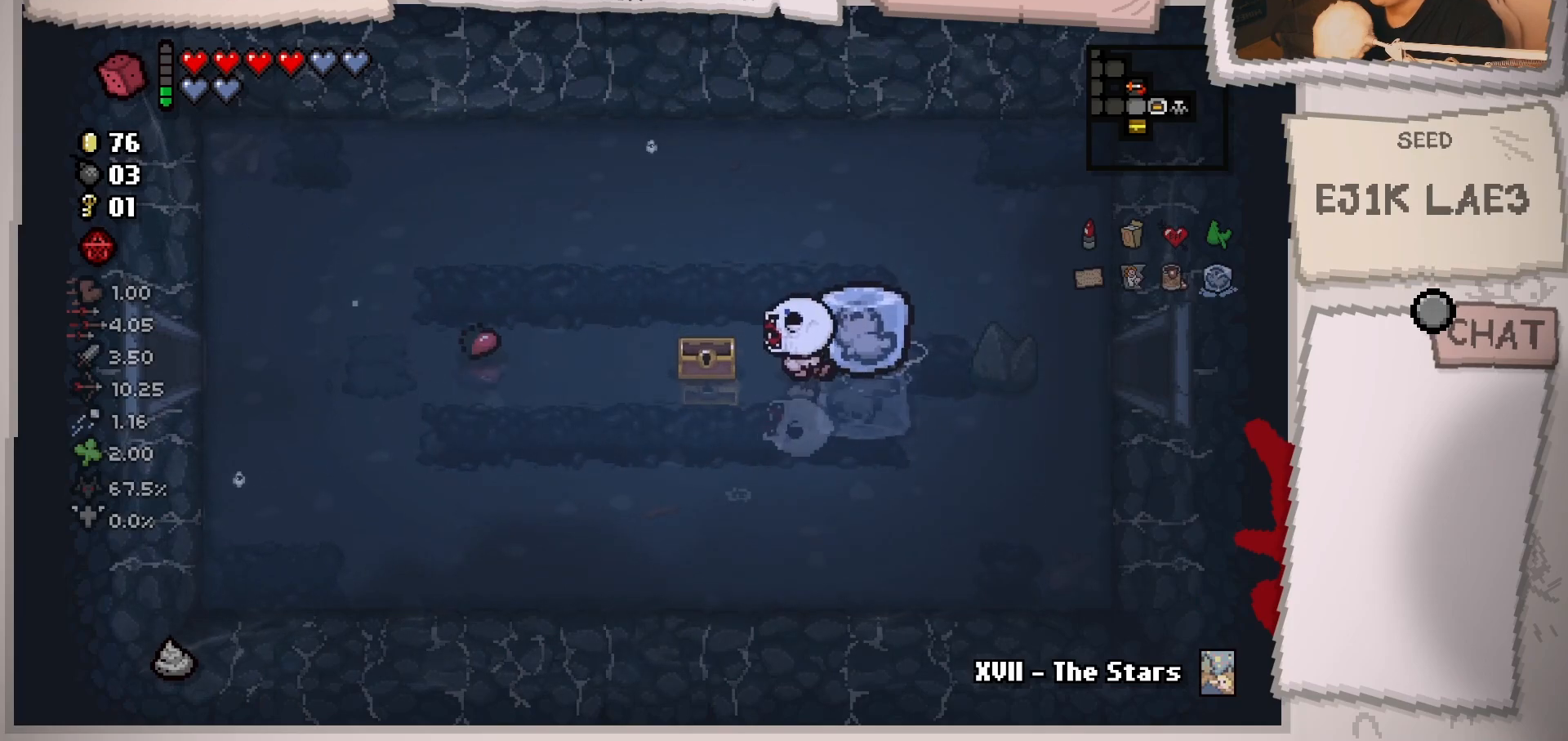
{"buttons": [], "left_stick": "left", "right_stick": "center", "events": []}
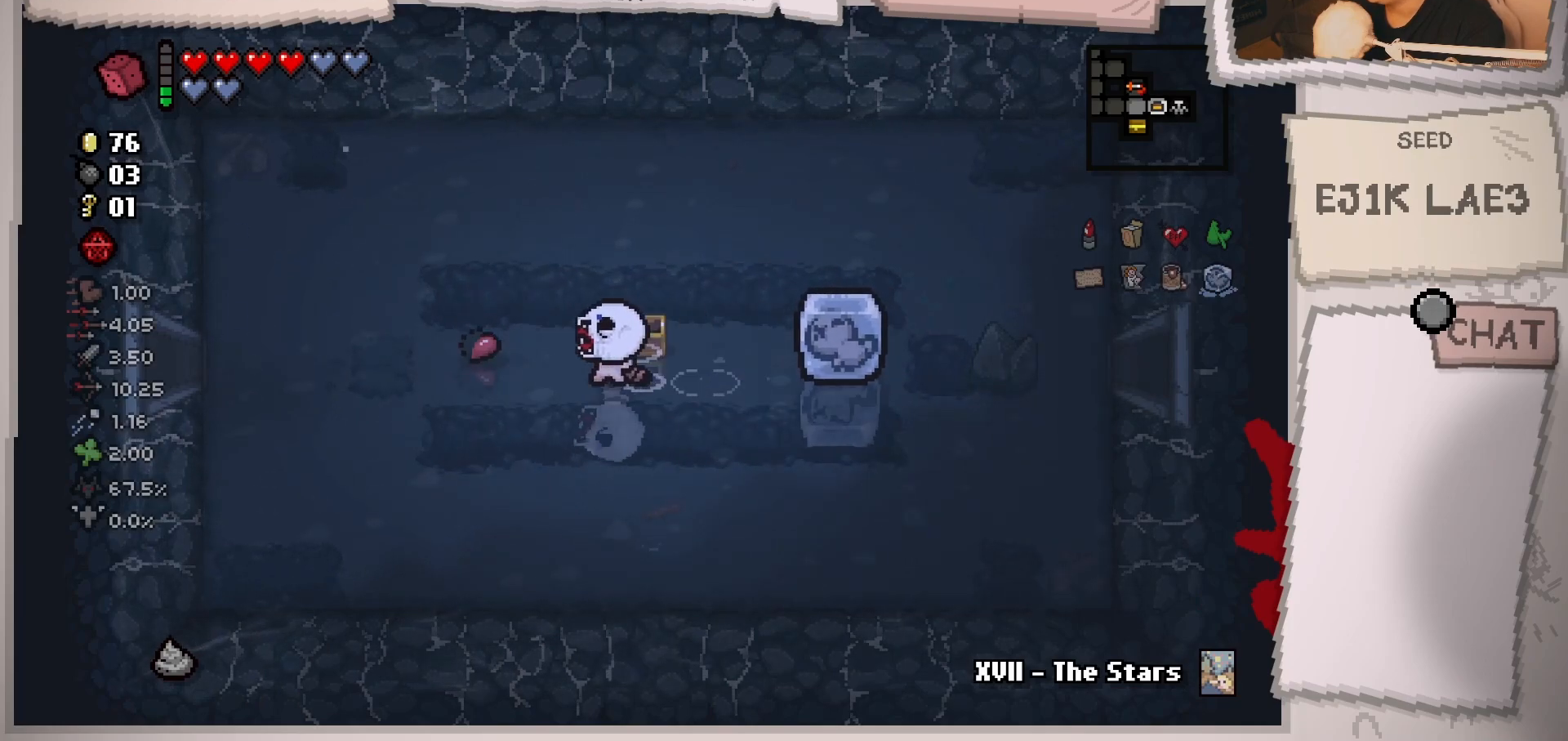
{"buttons": [], "left_stick": "left", "right_stick": "center", "events": []}
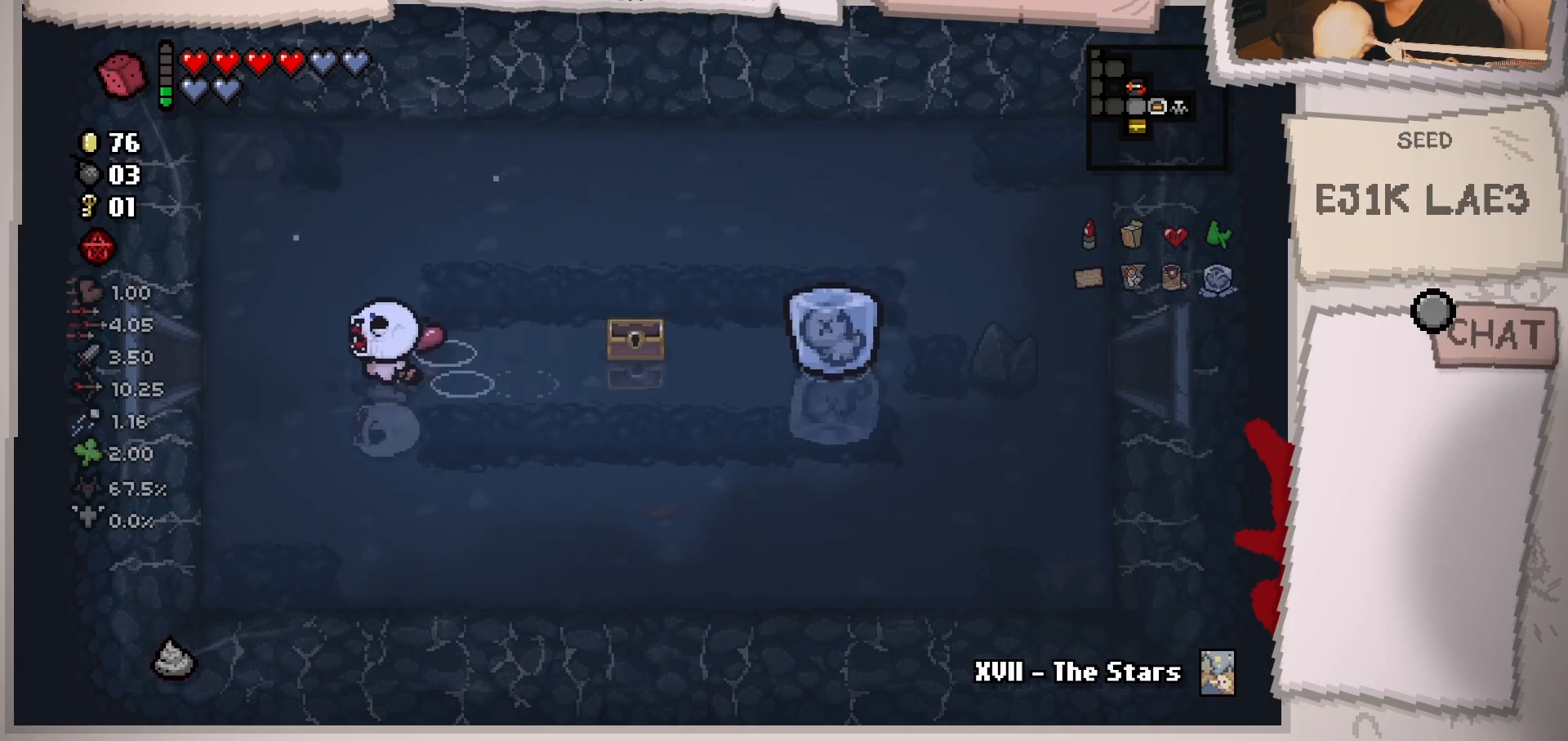
{"buttons": [], "left_stick": "left", "right_stick": "center", "events": []}
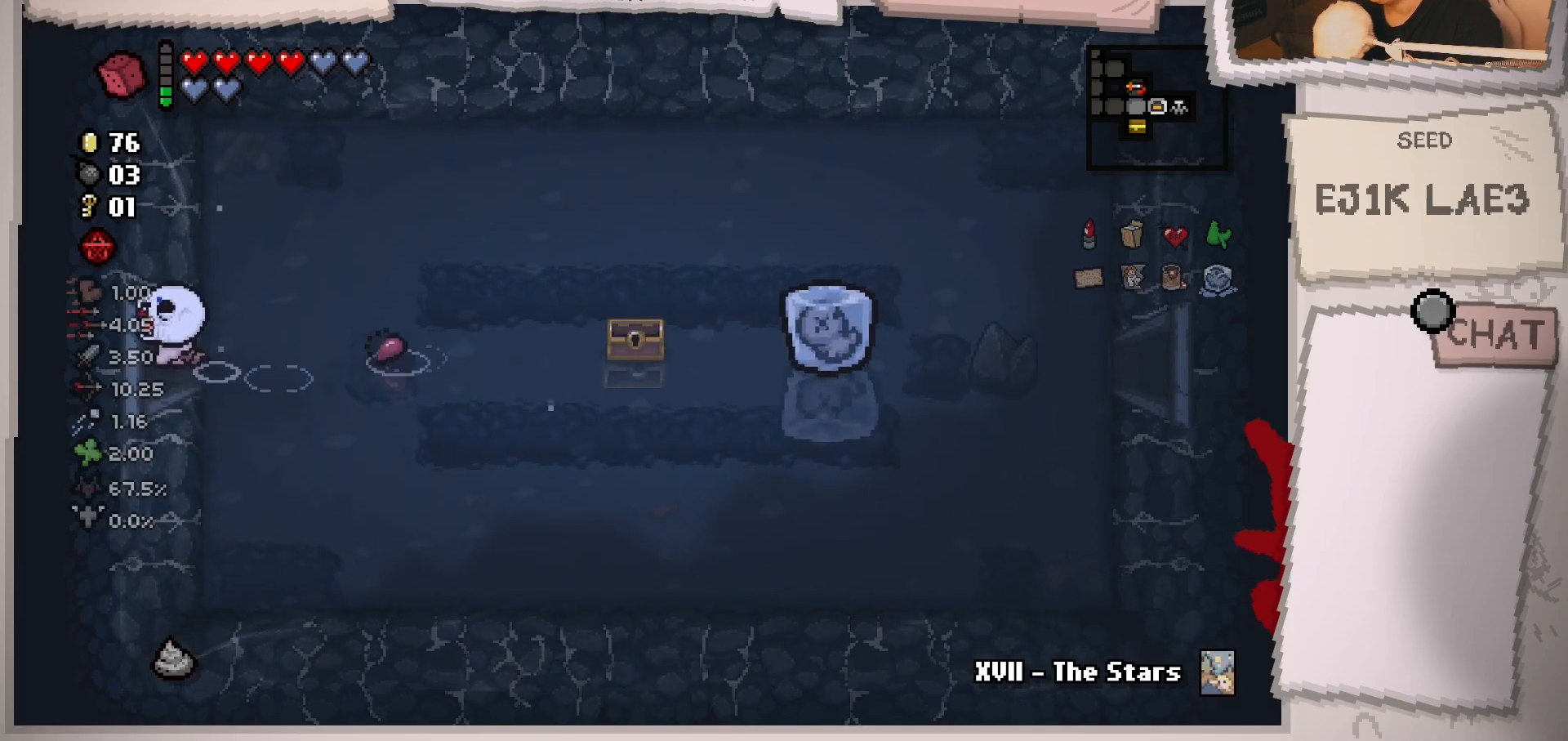
{"buttons": [], "left_stick": "left", "right_stick": "center", "events": [[117, "left_stick", "center"], [484, "left_stick", "left"]]}
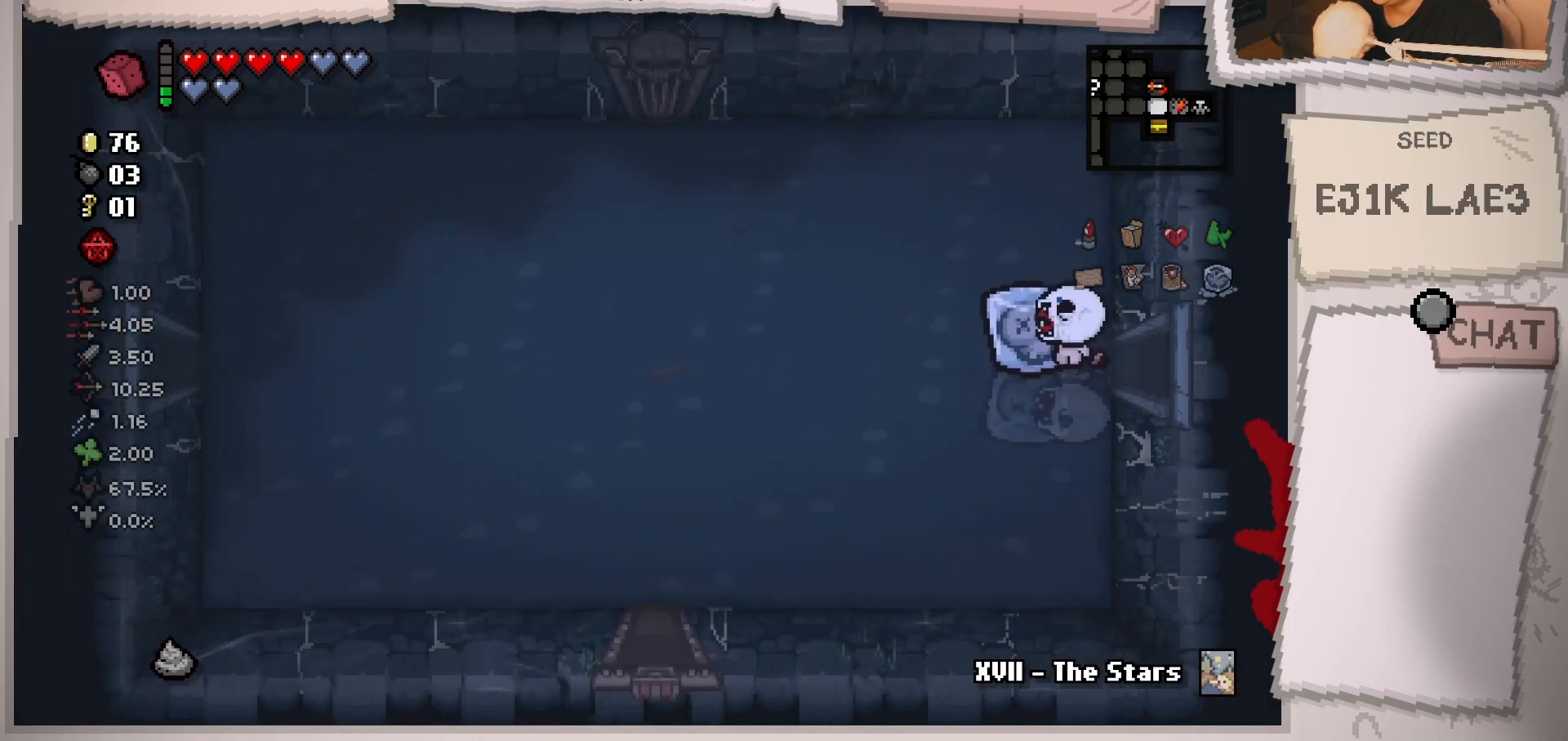
{"buttons": [], "left_stick": "left", "right_stick": "center", "events": []}
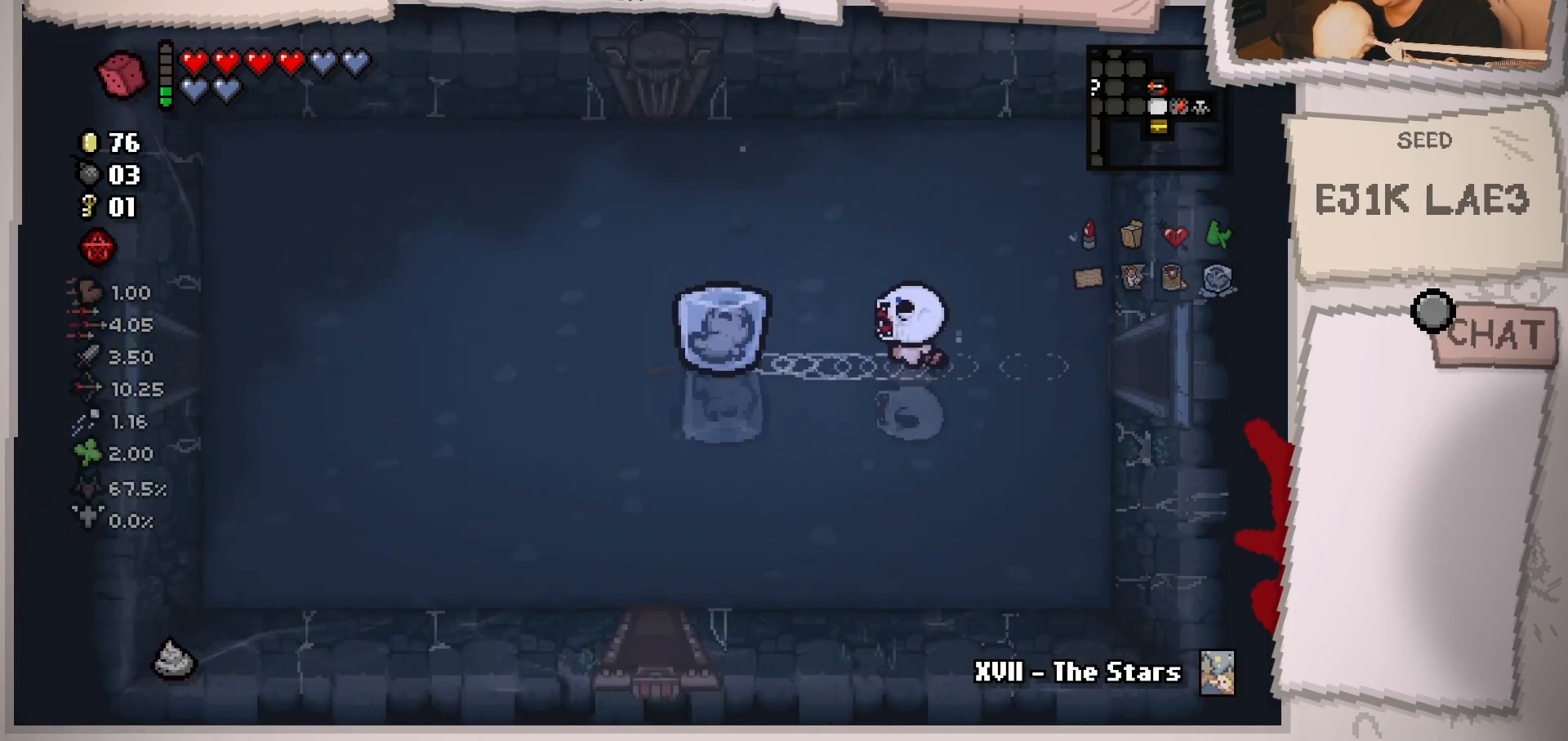
{"buttons": [], "left_stick": "left", "right_stick": "center", "events": []}
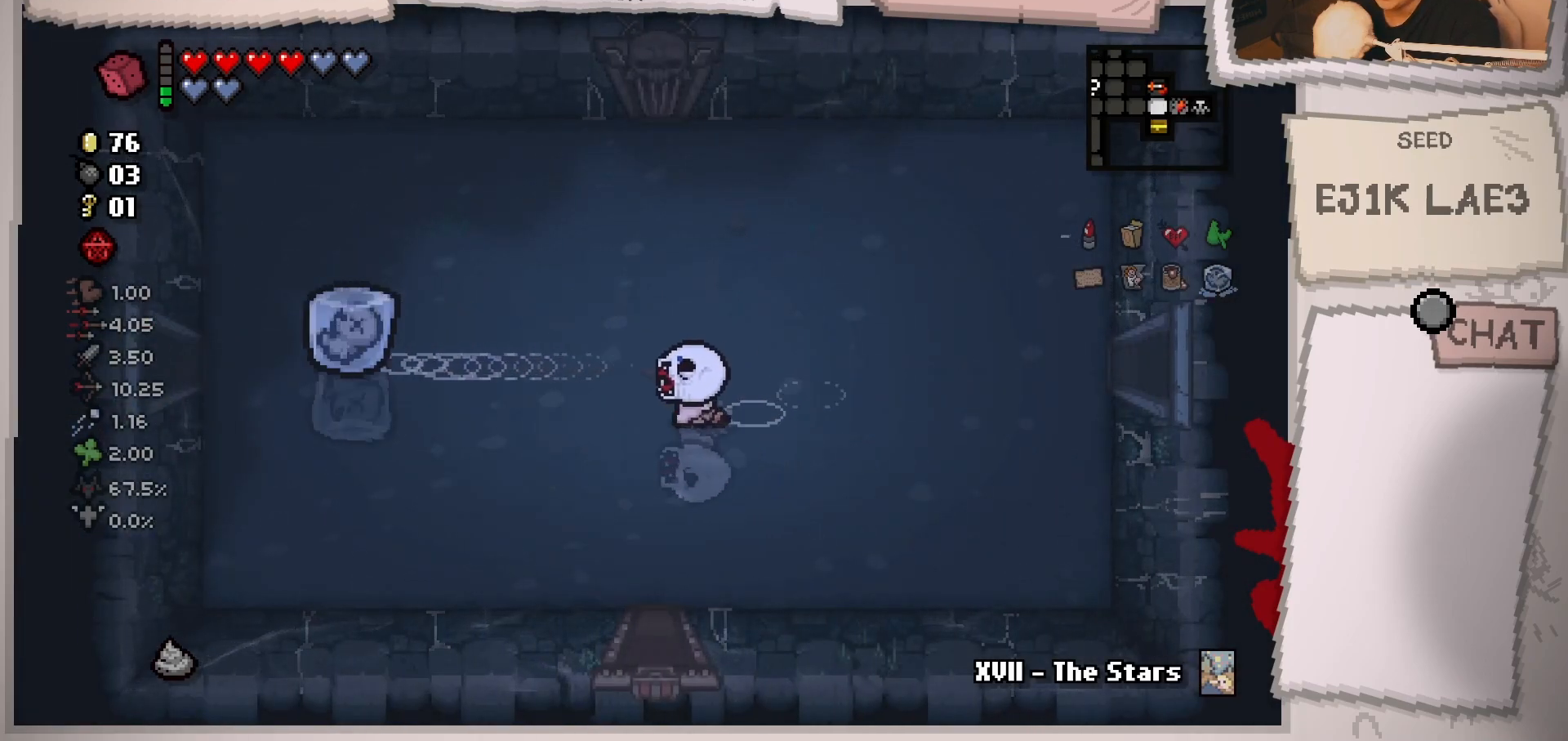
{"buttons": [], "left_stick": "left", "right_stick": "center", "events": []}
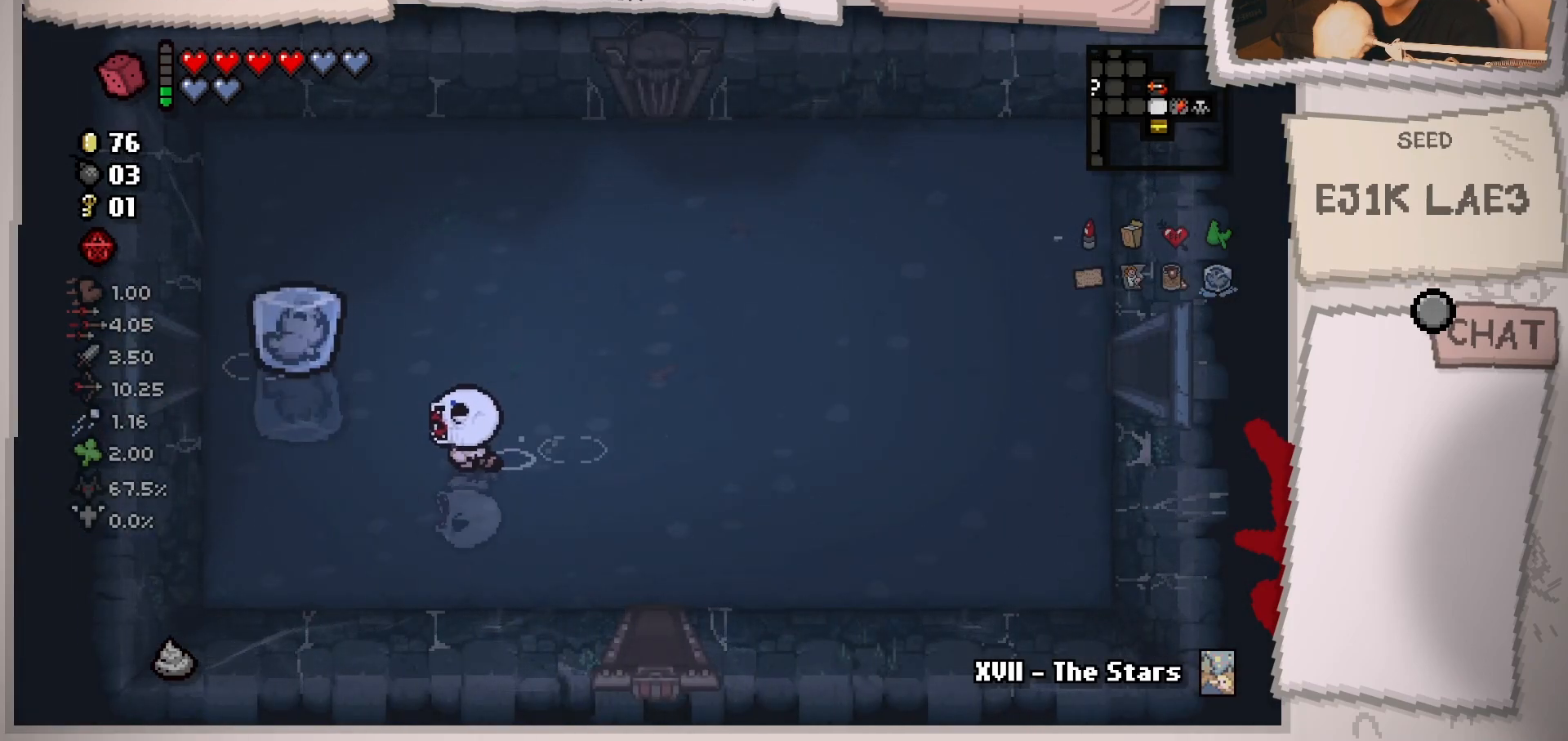
{"buttons": [], "left_stick": "up-left", "right_stick": "center", "events": [[267, "left_stick", "up-left"]]}
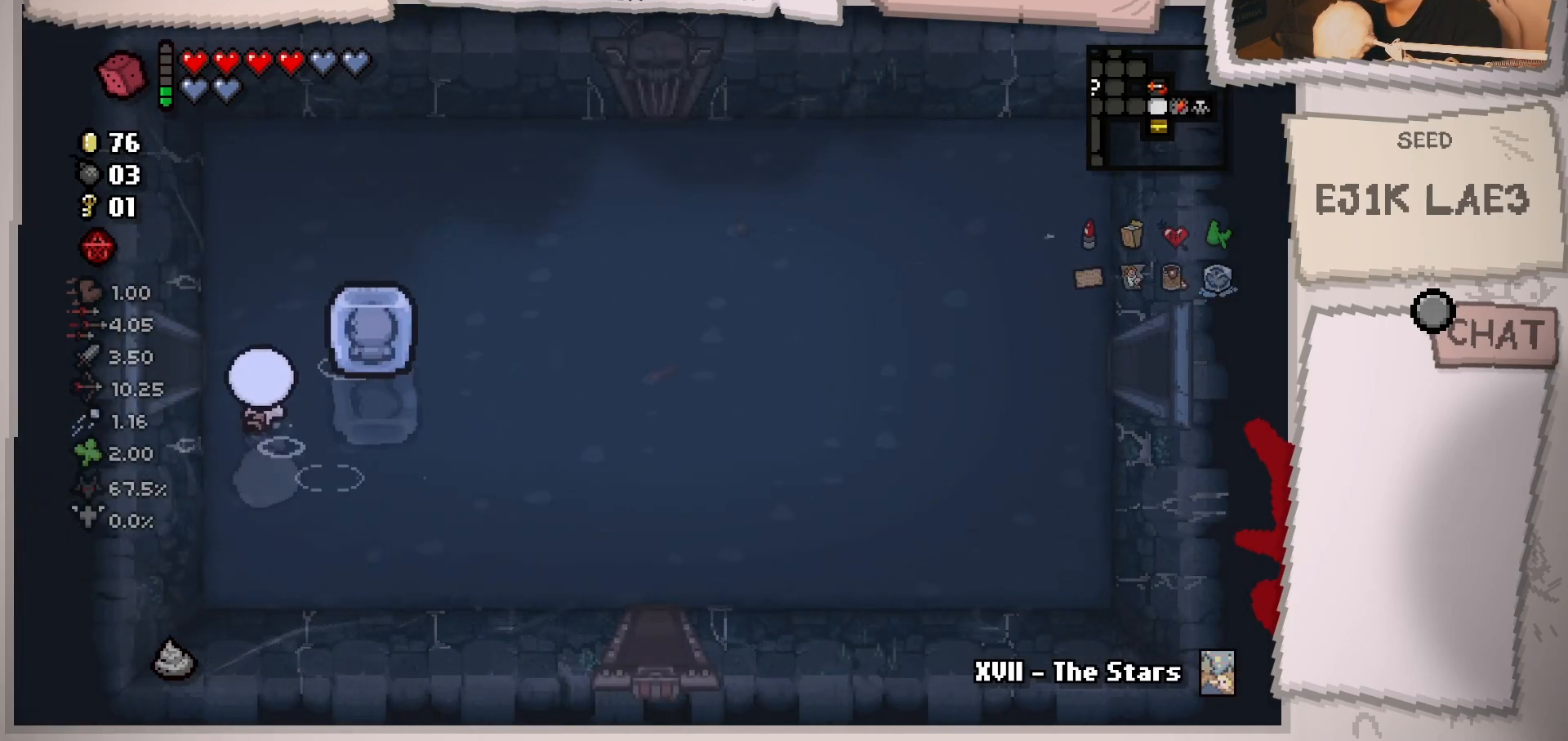
{"buttons": [], "left_stick": "center", "right_stick": "center", "events": [[134, "left_stick", "left"], [501, "left_stick", "center"]]}
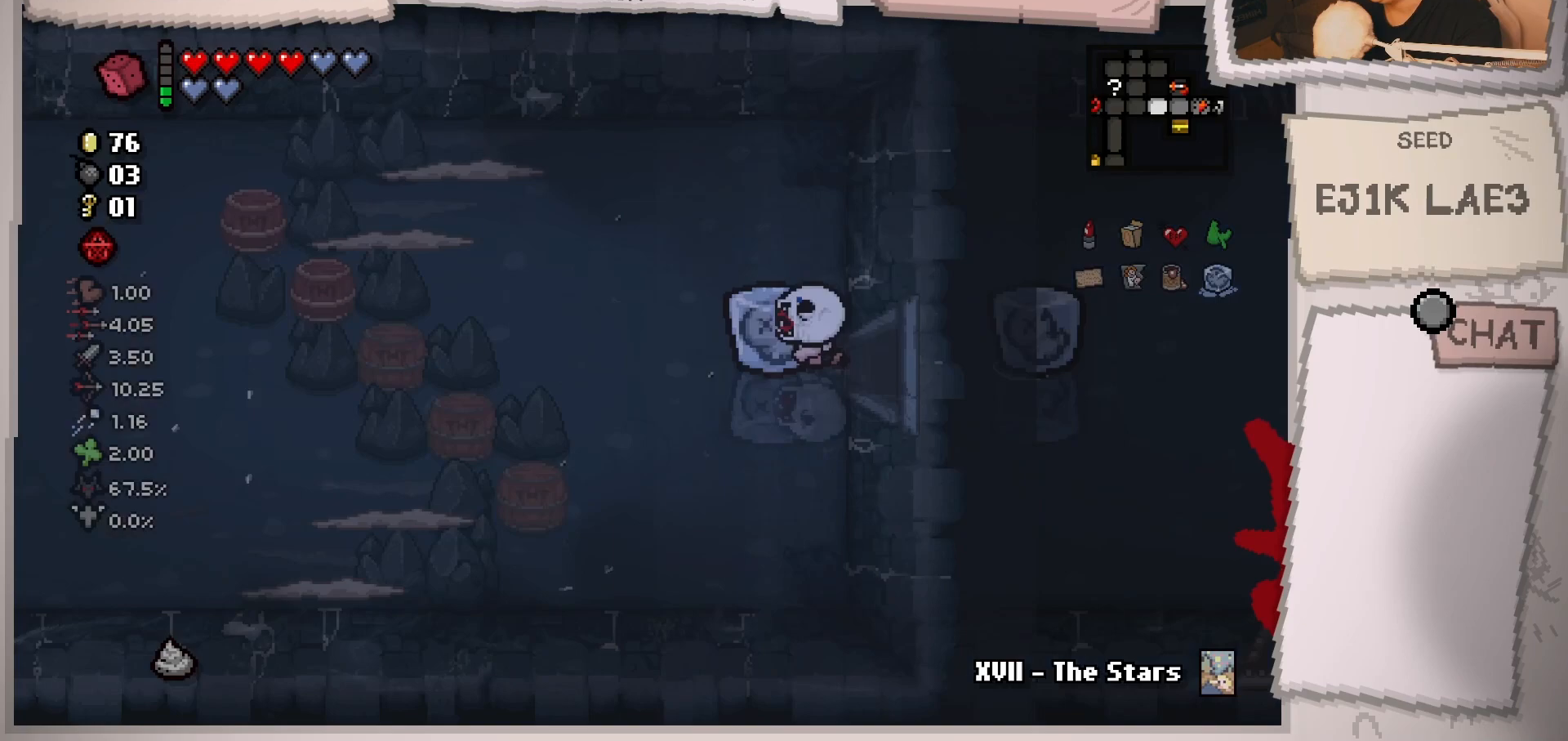
{"buttons": [], "left_stick": "left", "right_stick": "center", "events": [[367, "left_stick", "left"]]}
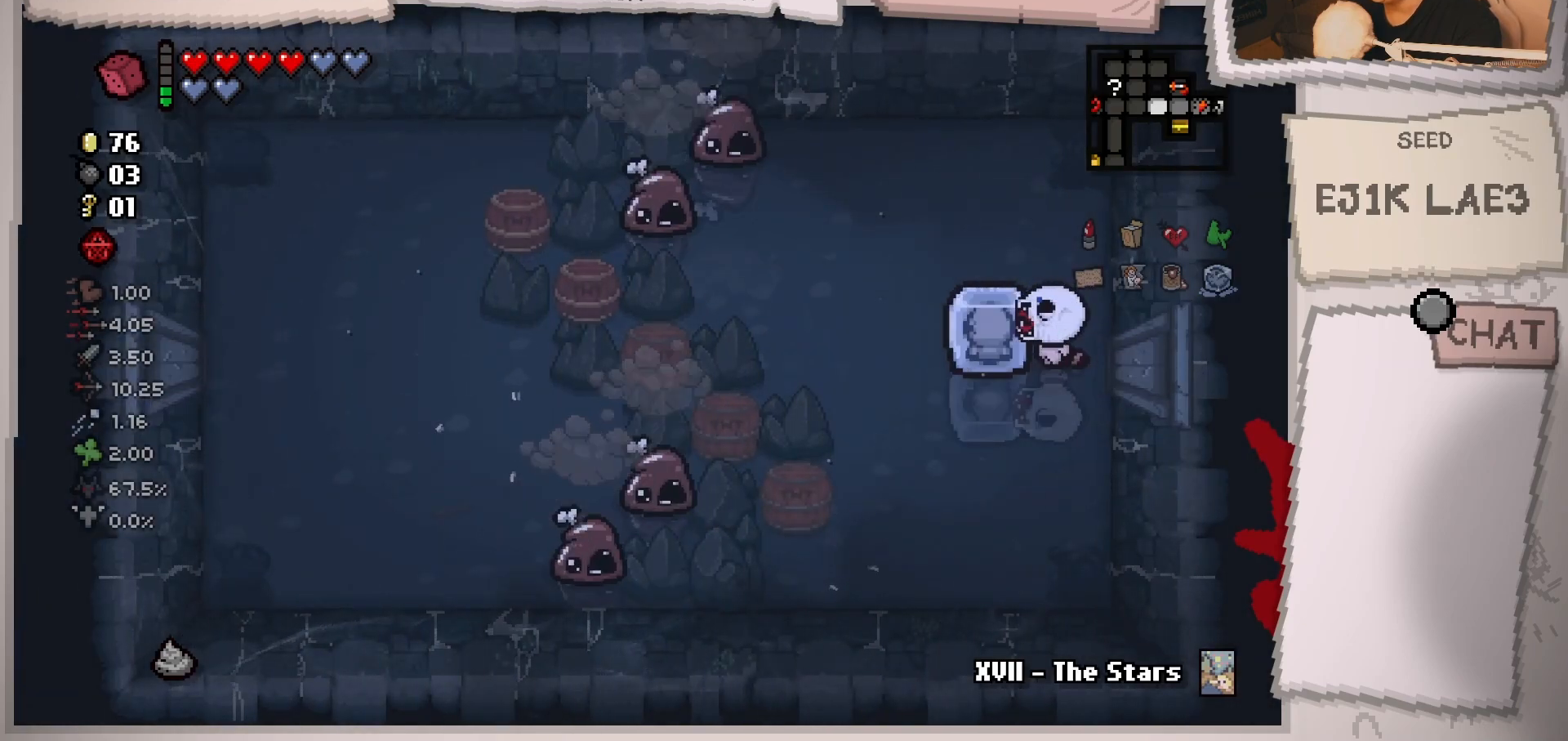
{"buttons": [], "left_stick": "down-right", "right_stick": "center", "events": [[117, "left_stick", "center"], [317, "left_stick", "down-right"]]}
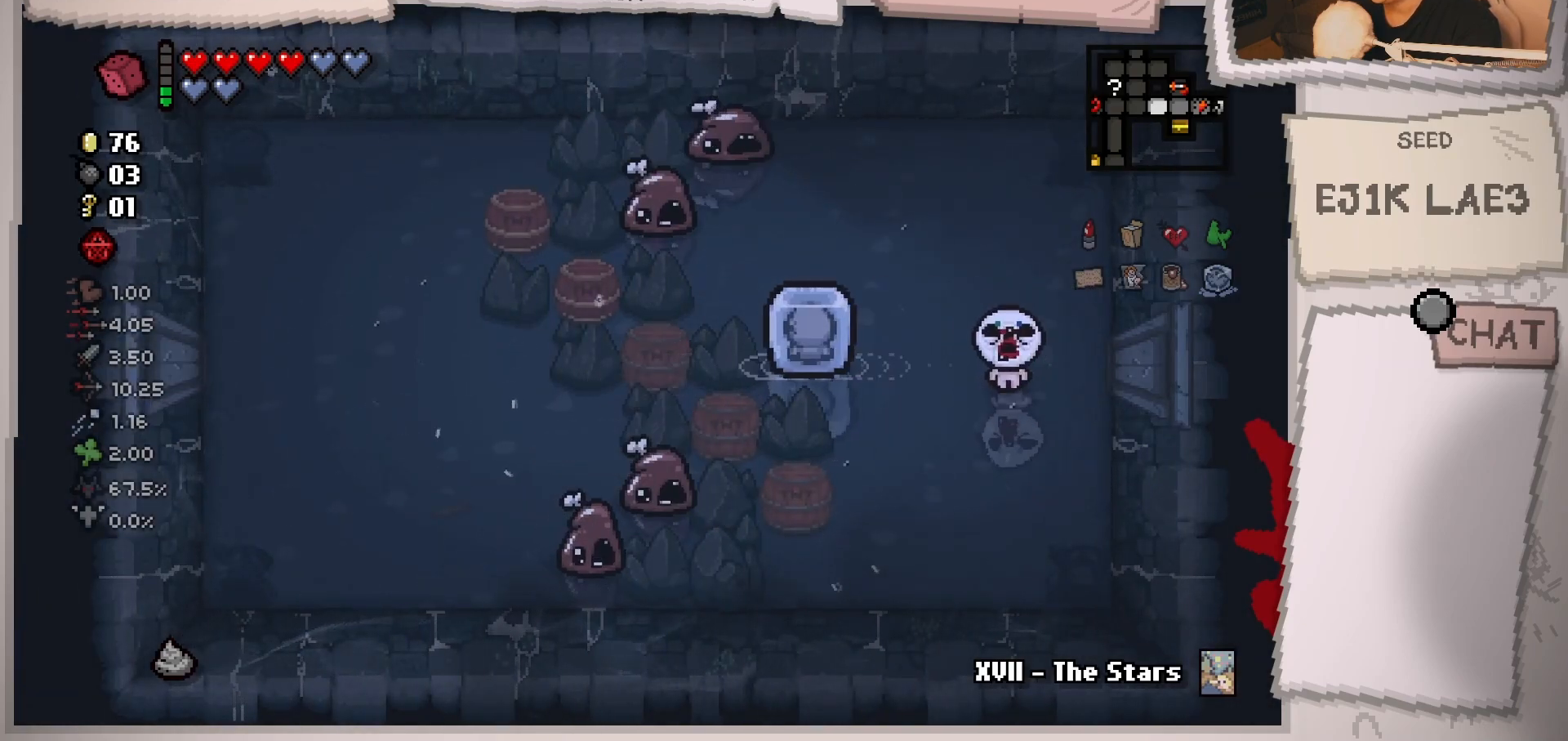
{"buttons": [], "left_stick": "down-left", "right_stick": "left", "events": [[167, "right_stick", "left"], [300, "left_stick", "center"], [400, "left_stick", "down-left"]]}
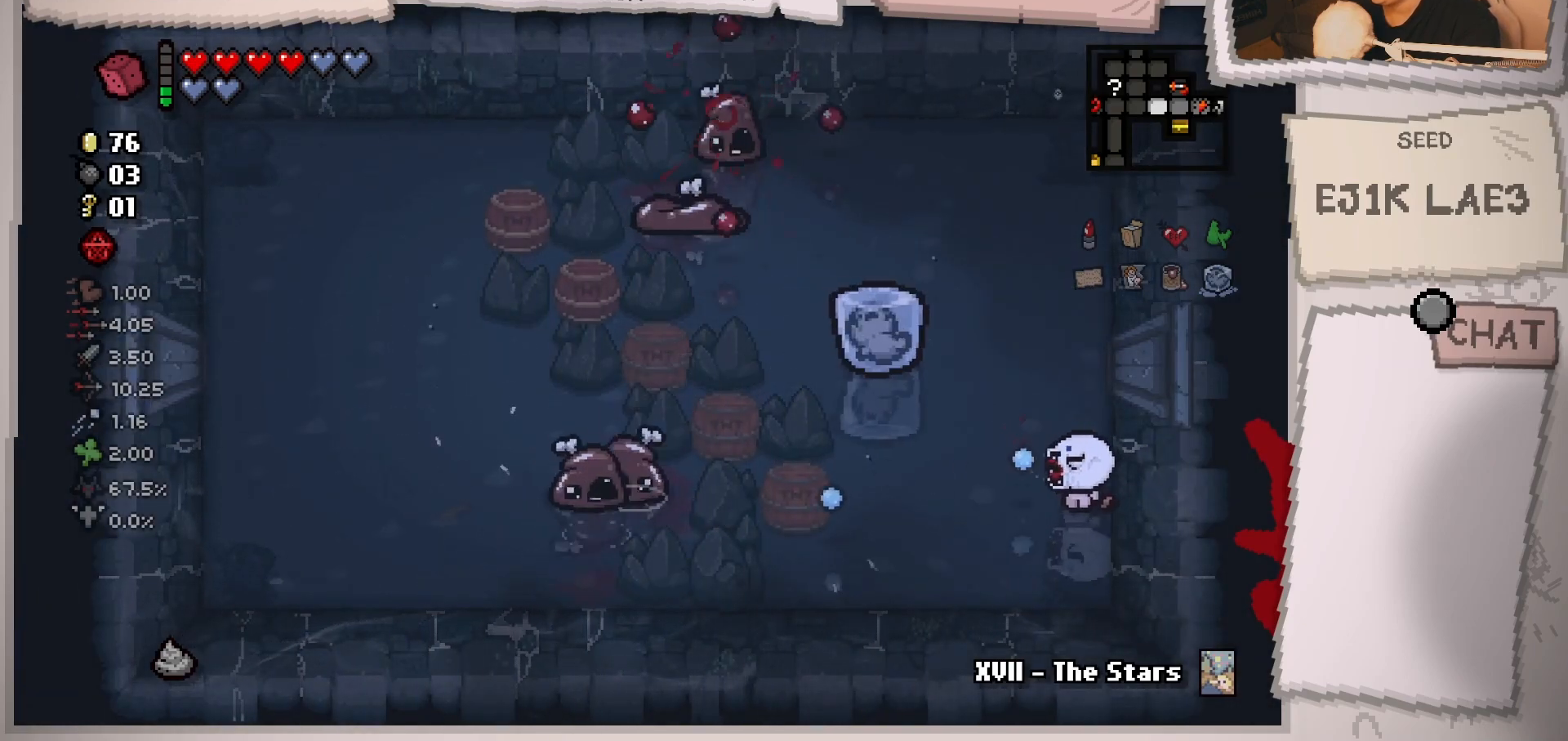
{"buttons": [], "left_stick": "right", "right_stick": "left", "events": [[50, "left_stick", "center"], [166, "left_stick", "left"], [266, "left_stick", "center"], [467, "left_stick", "right"]]}
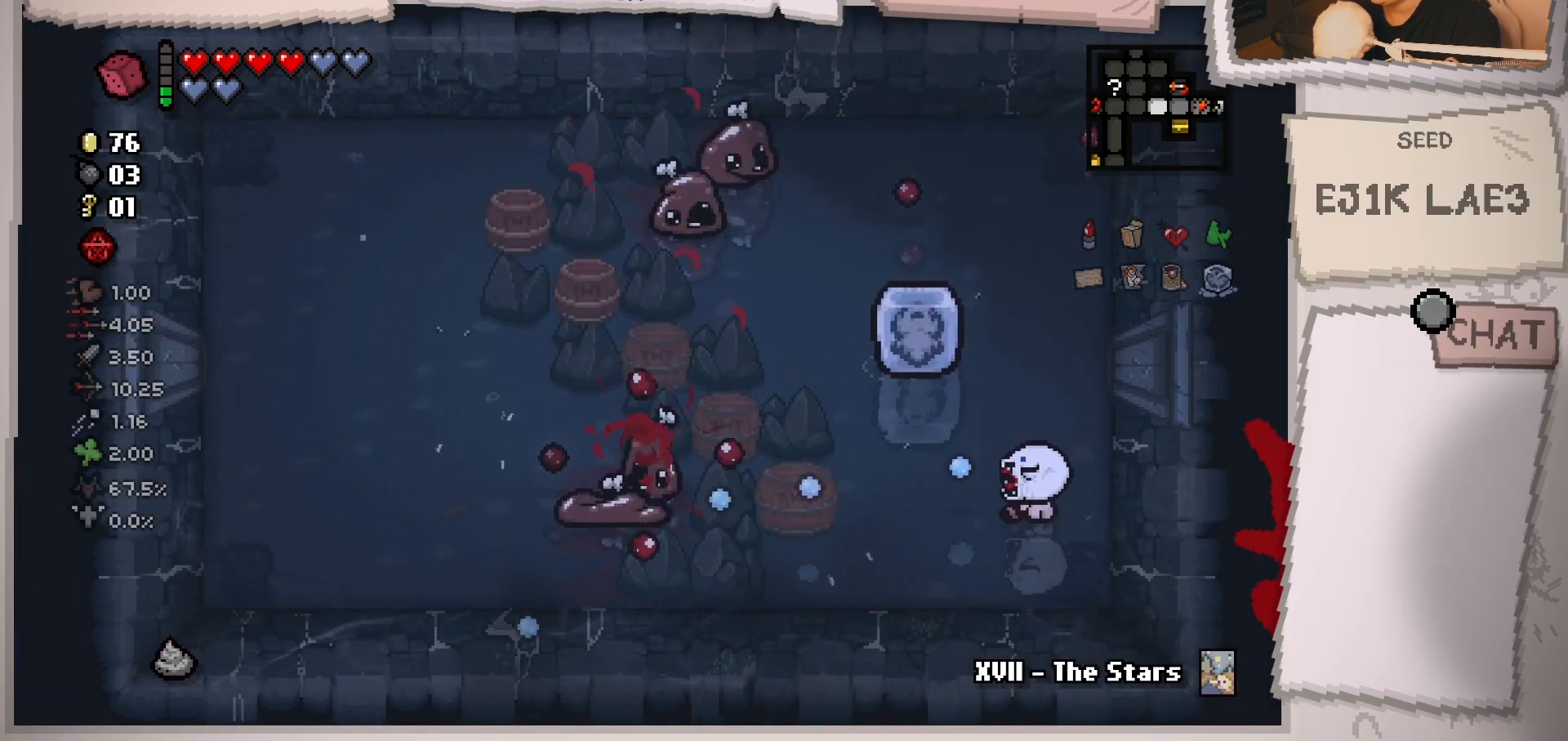
{"buttons": [], "left_stick": "center", "right_stick": "left", "events": [[67, "left_stick", "center"]]}
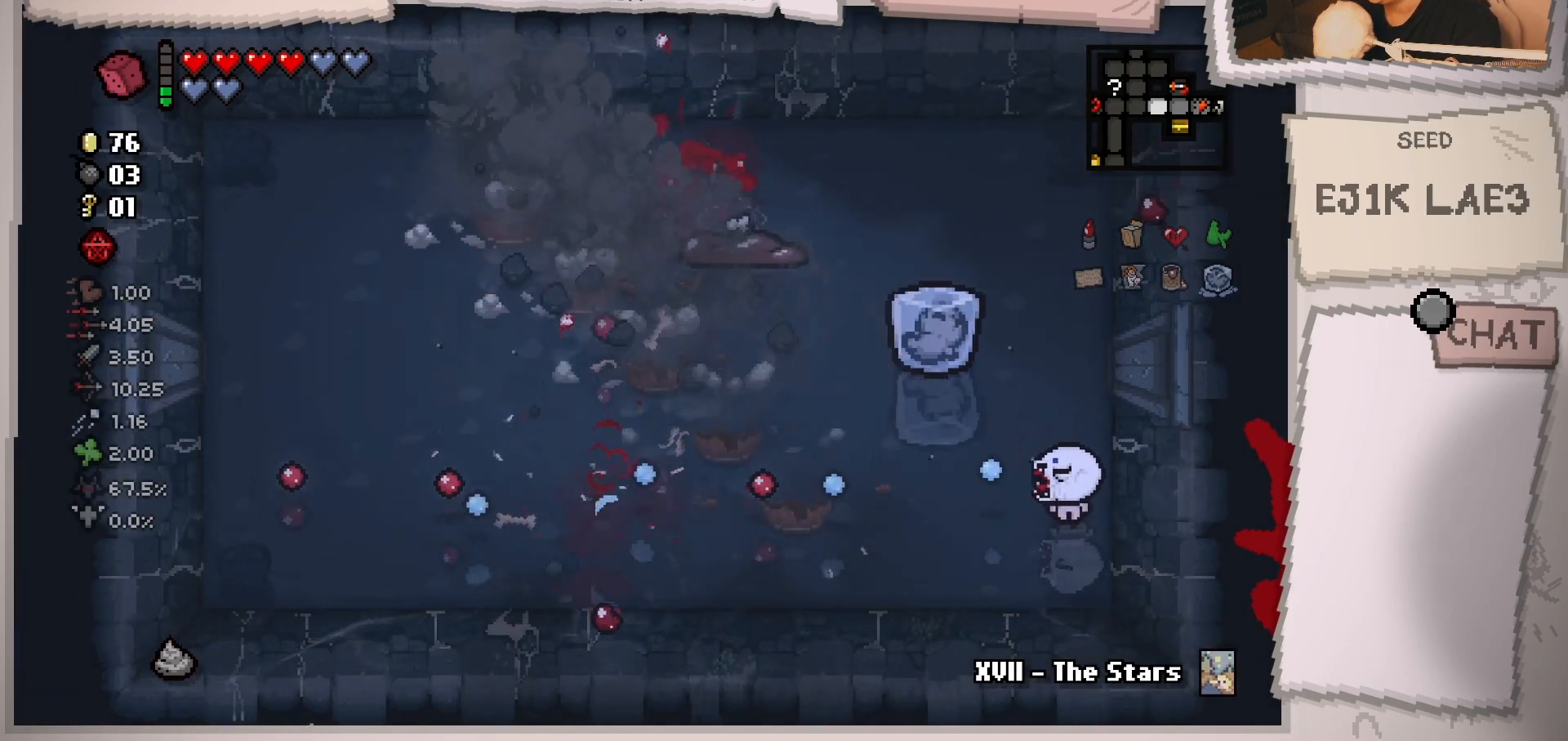
{"buttons": [], "left_stick": "center", "right_stick": "center", "events": [[200, "right_stick", "center"], [300, "left_stick", "up-left"], [433, "left_stick", "center"]]}
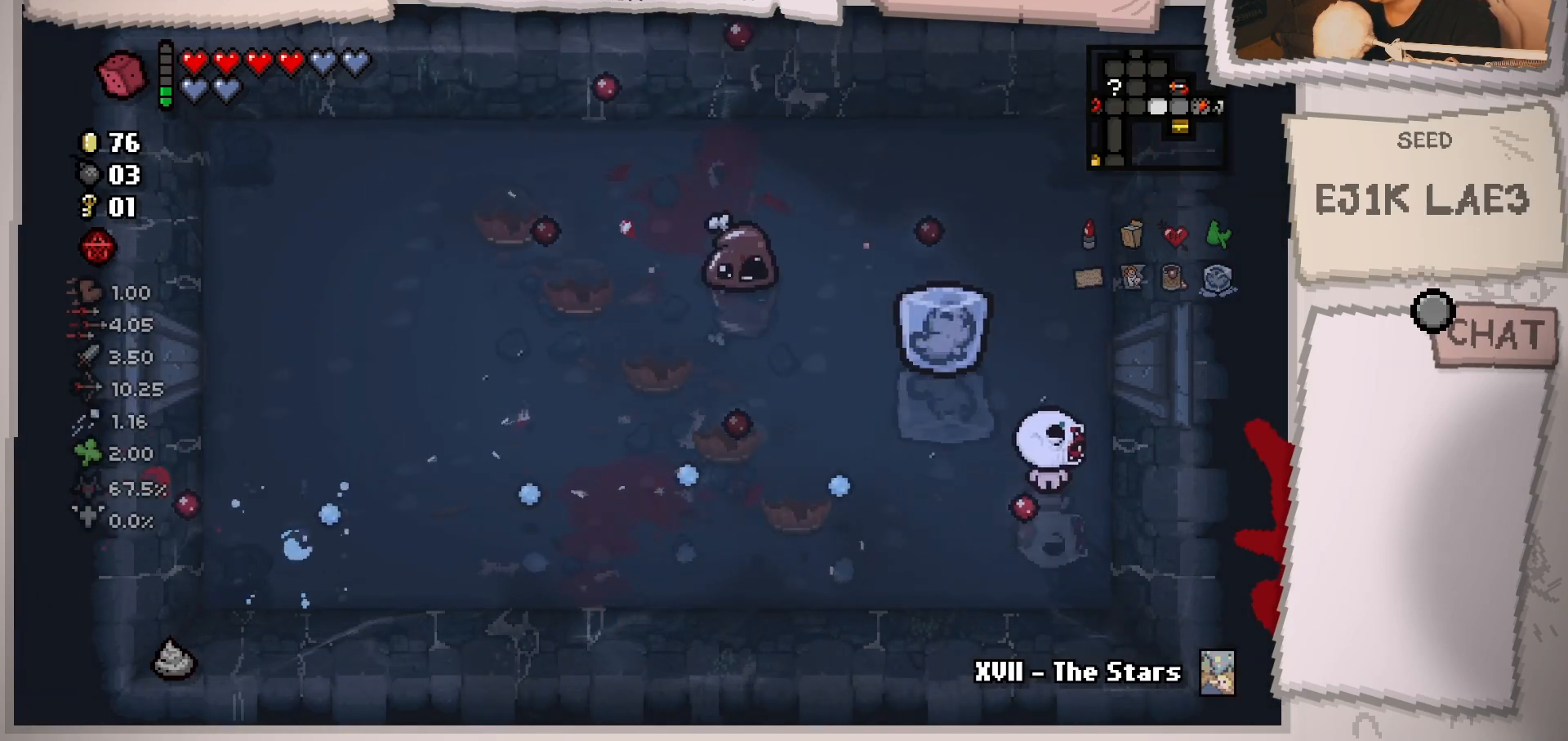
{"buttons": [], "left_stick": "center", "right_stick": "left", "events": [[67, "left_stick", "up-left"], [117, "right_stick", "left"], [467, "left_stick", "center"]]}
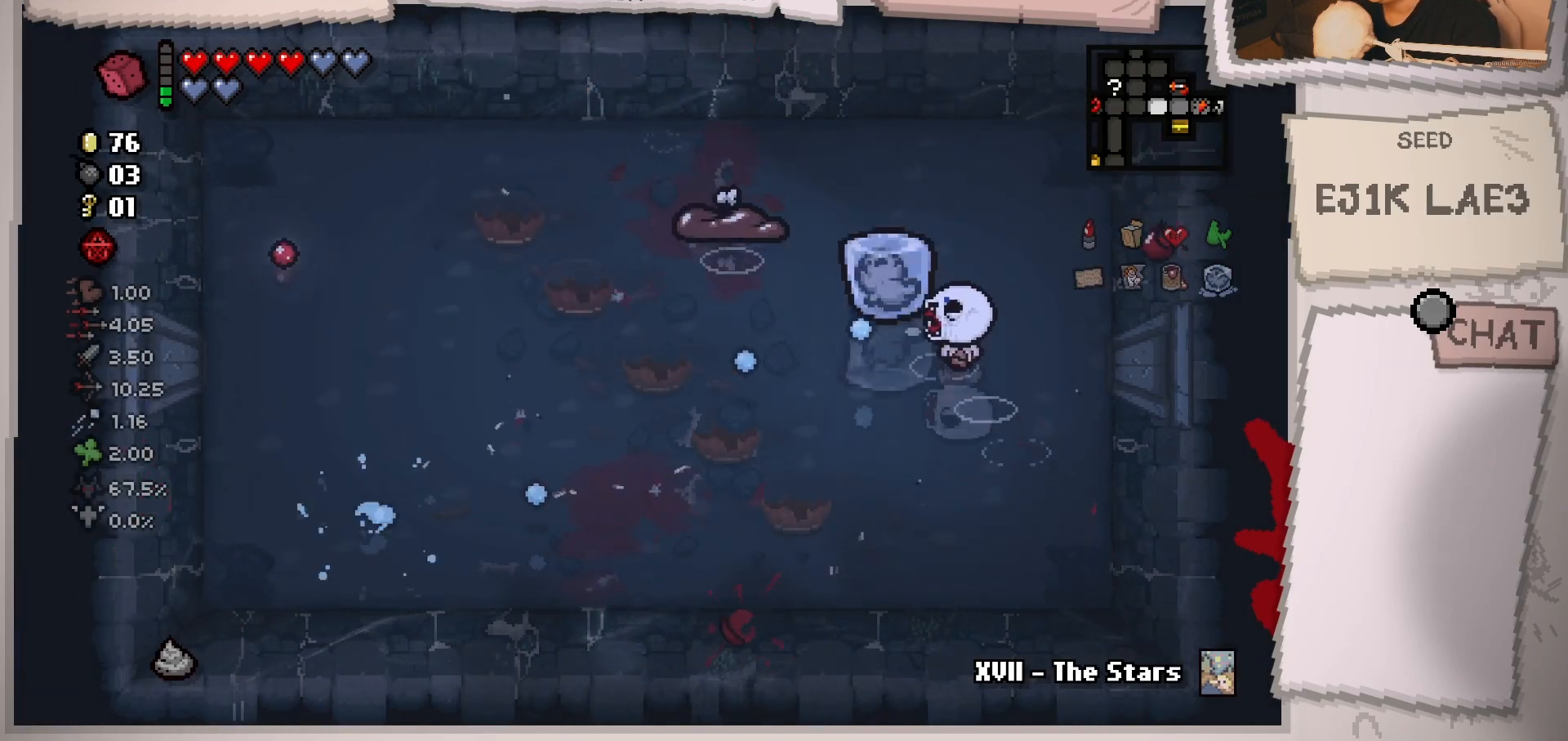
{"buttons": [], "left_stick": "down-left", "right_stick": "up-left", "events": [[50, "right_stick", "up-left"], [83, "left_stick", "down"], [300, "left_stick", "down-left"]]}
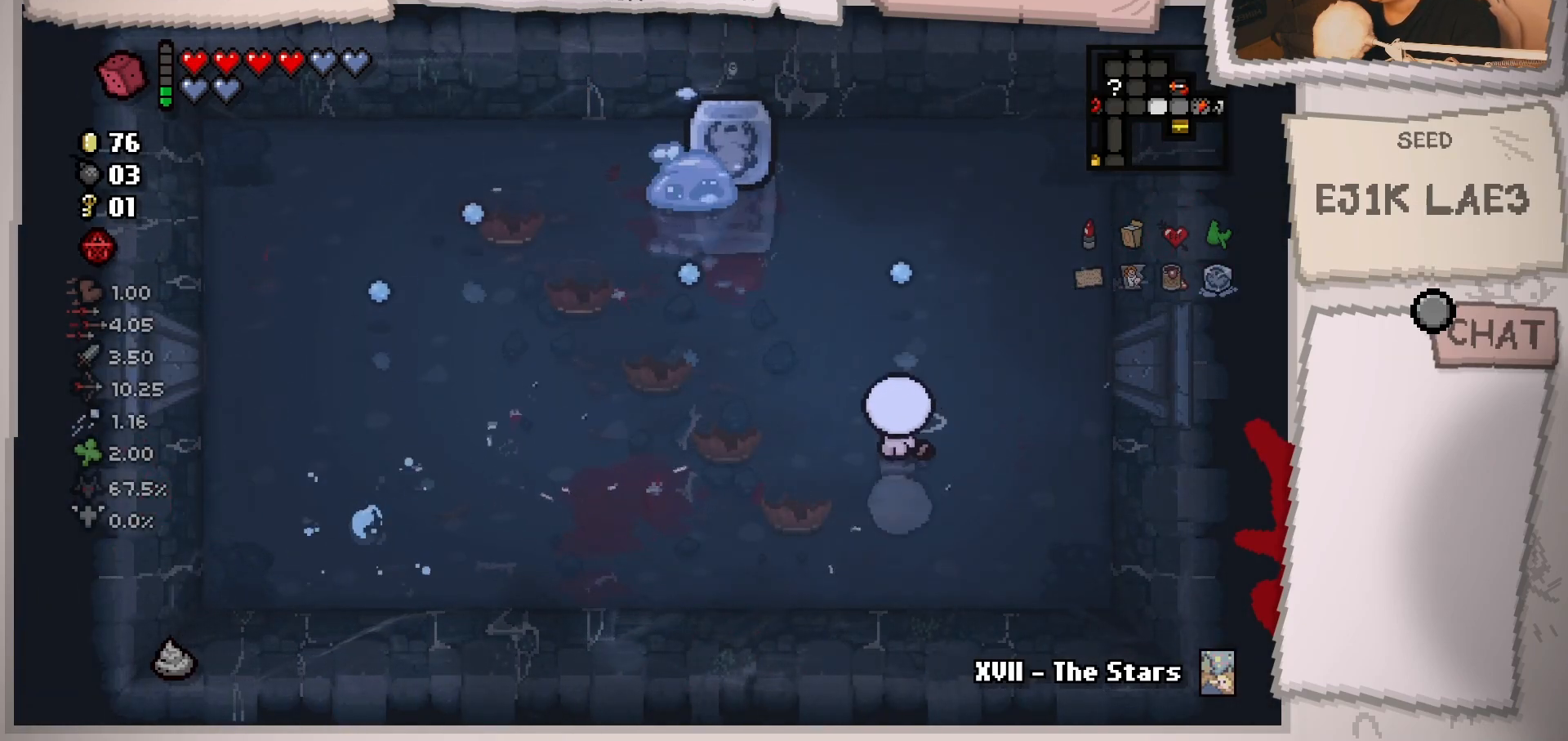
{"buttons": [], "left_stick": "up-left", "right_stick": "up-left", "events": [[83, "left_stick", "center"], [250, "left_stick", "up-left"]]}
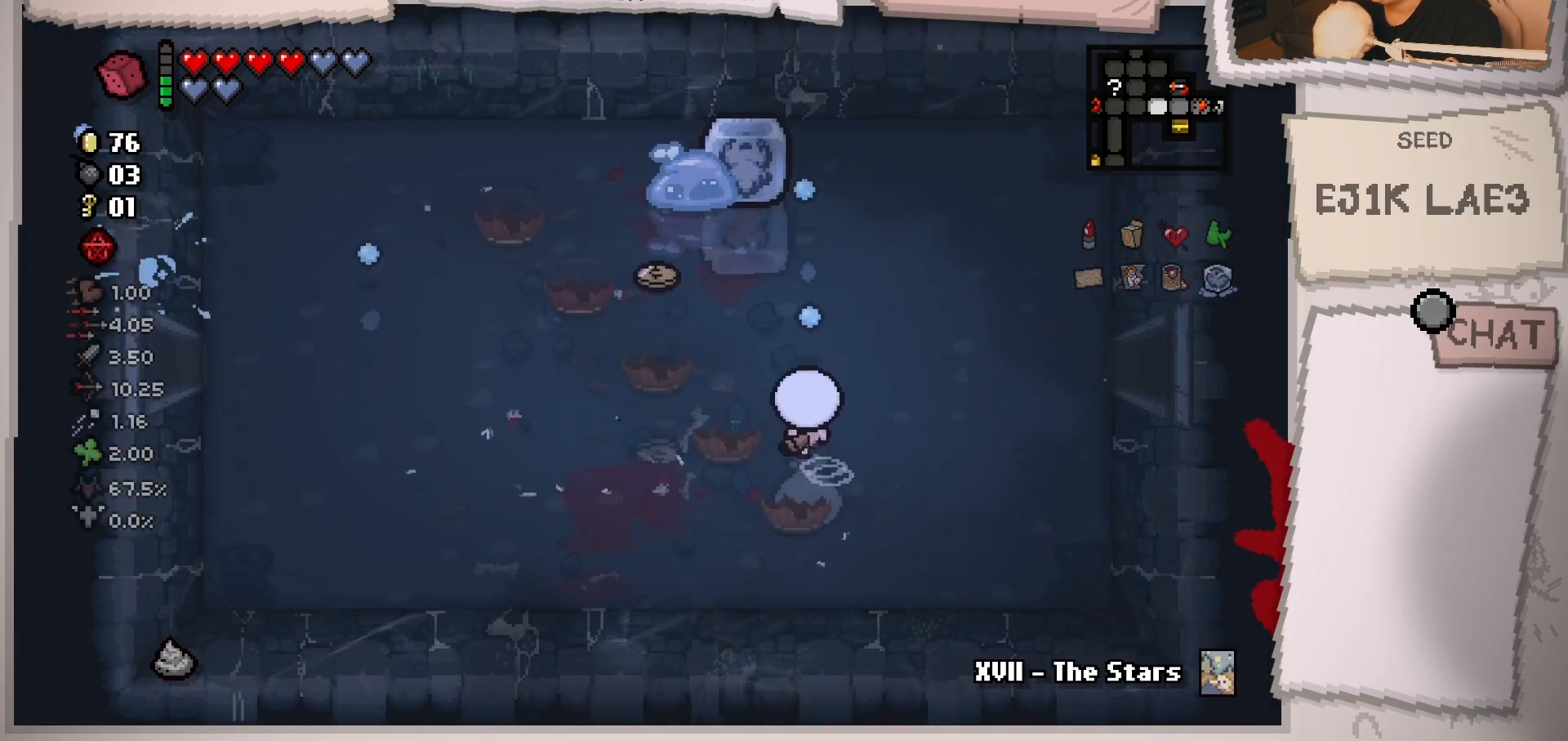
{"buttons": [], "left_stick": "up-left", "right_stick": "center", "events": [[100, "right_stick", "up"], [283, "right_stick", "center"]]}